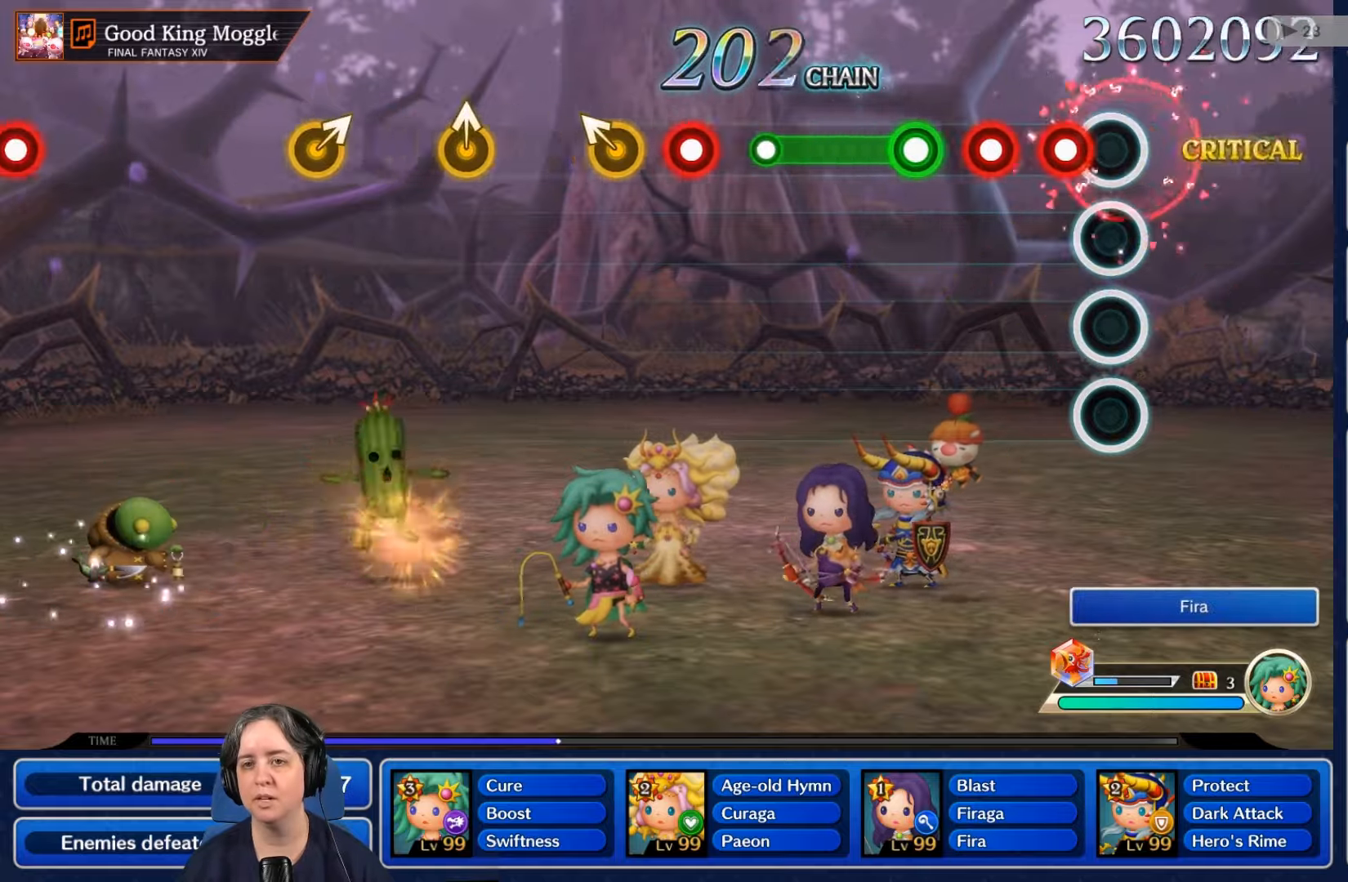
Gameplay with a controller (Nintendo layout); each line is a JSON object with the inputs held at the frame after it (dt_ms = milliseconds from this image to that frame). "events" lists button and stick changes between this image and that frame as [ms after this image, input, new state], when the widget could be followed in between. Not read: L3 R3 SELECT START.
{"dt_ms": 500, "buttons": ["R2"], "left_stick": "center", "right_stick": "center", "events": [[133, "L2", "up"], [133, "R2", "down"], [266, "R2", "up"], [300, "L2", "down"], [400, "L2", "up"], [433, "R2", "down"]]}
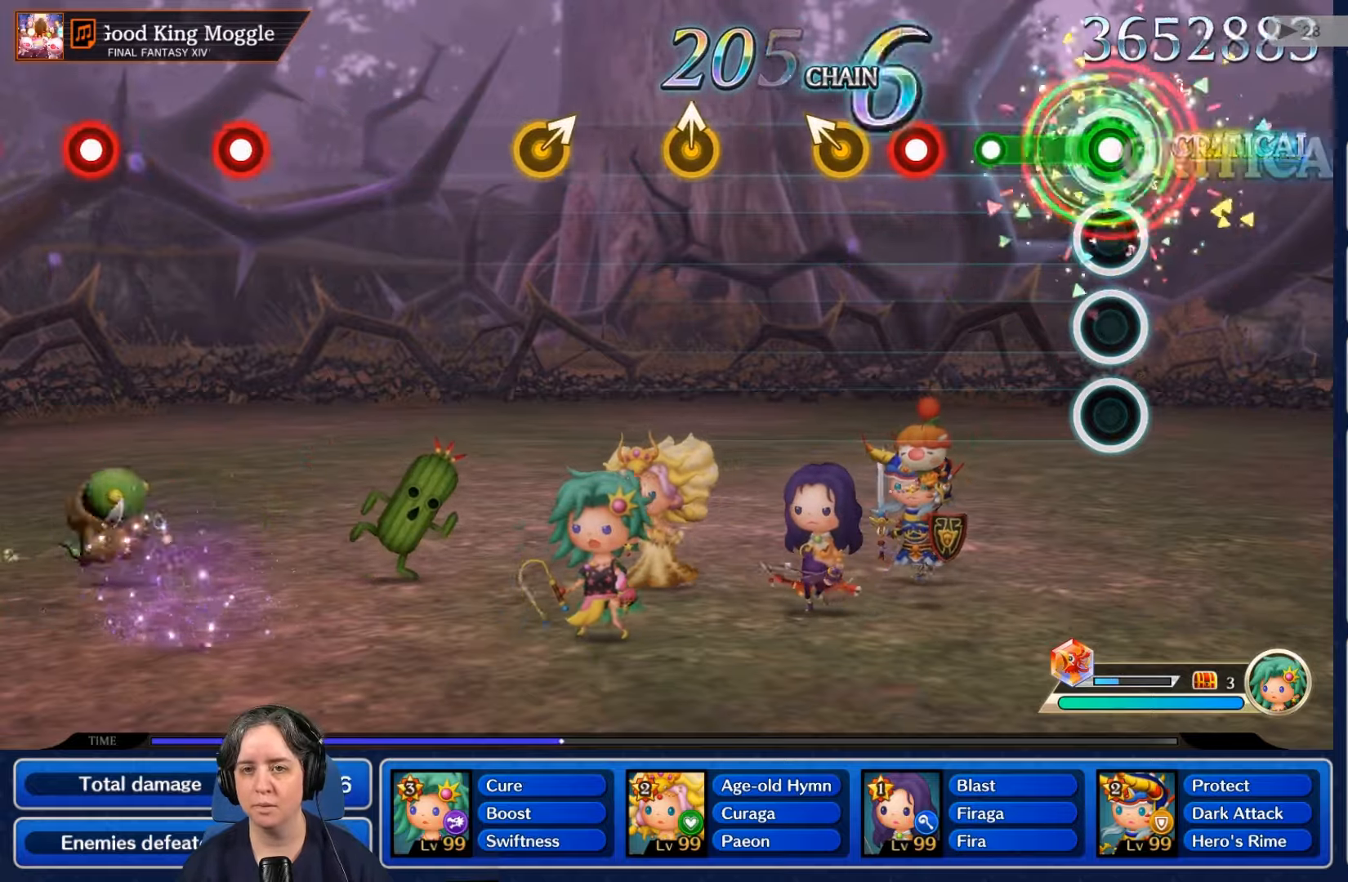
{"dt_ms": 500, "buttons": ["R2"], "left_stick": "center", "right_stick": "center", "events": [[300, "R2", "up"], [433, "R2", "down"]]}
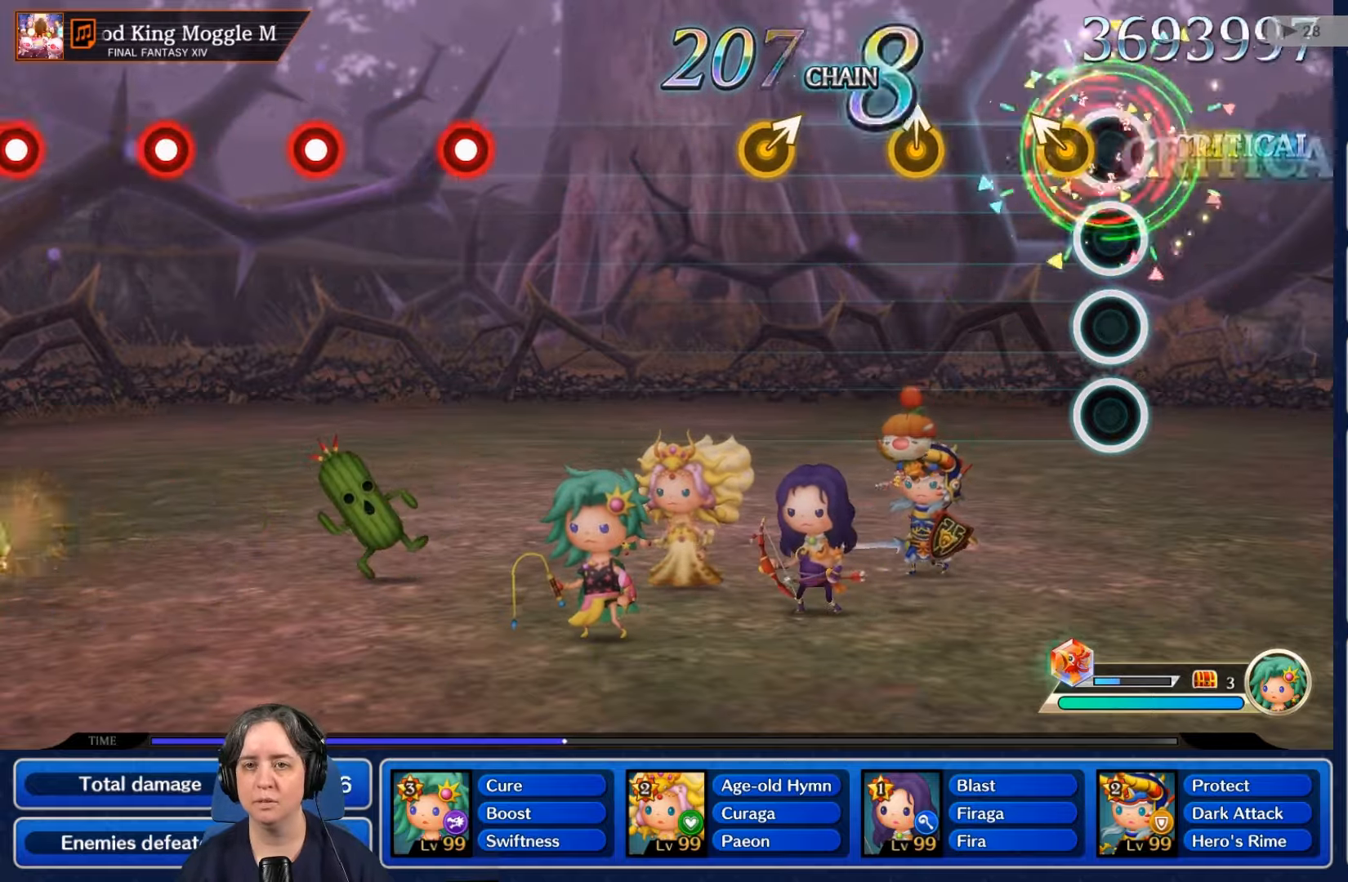
{"dt_ms": 500, "buttons": [], "left_stick": "center", "right_stick": "center", "events": [[33, "R2", "up"]]}
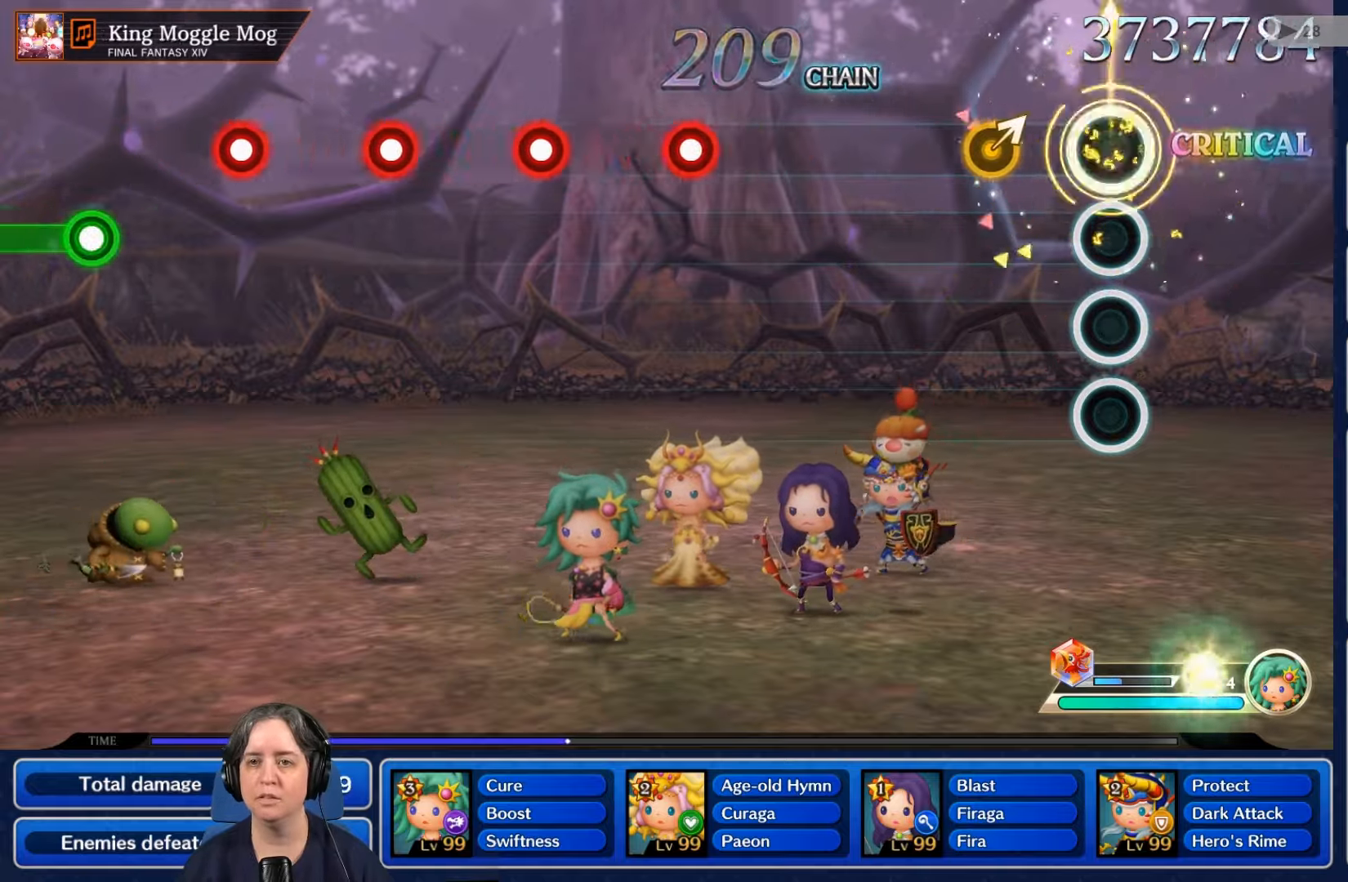
{"dt_ms": 500, "buttons": [], "left_stick": "center", "right_stick": "center", "events": []}
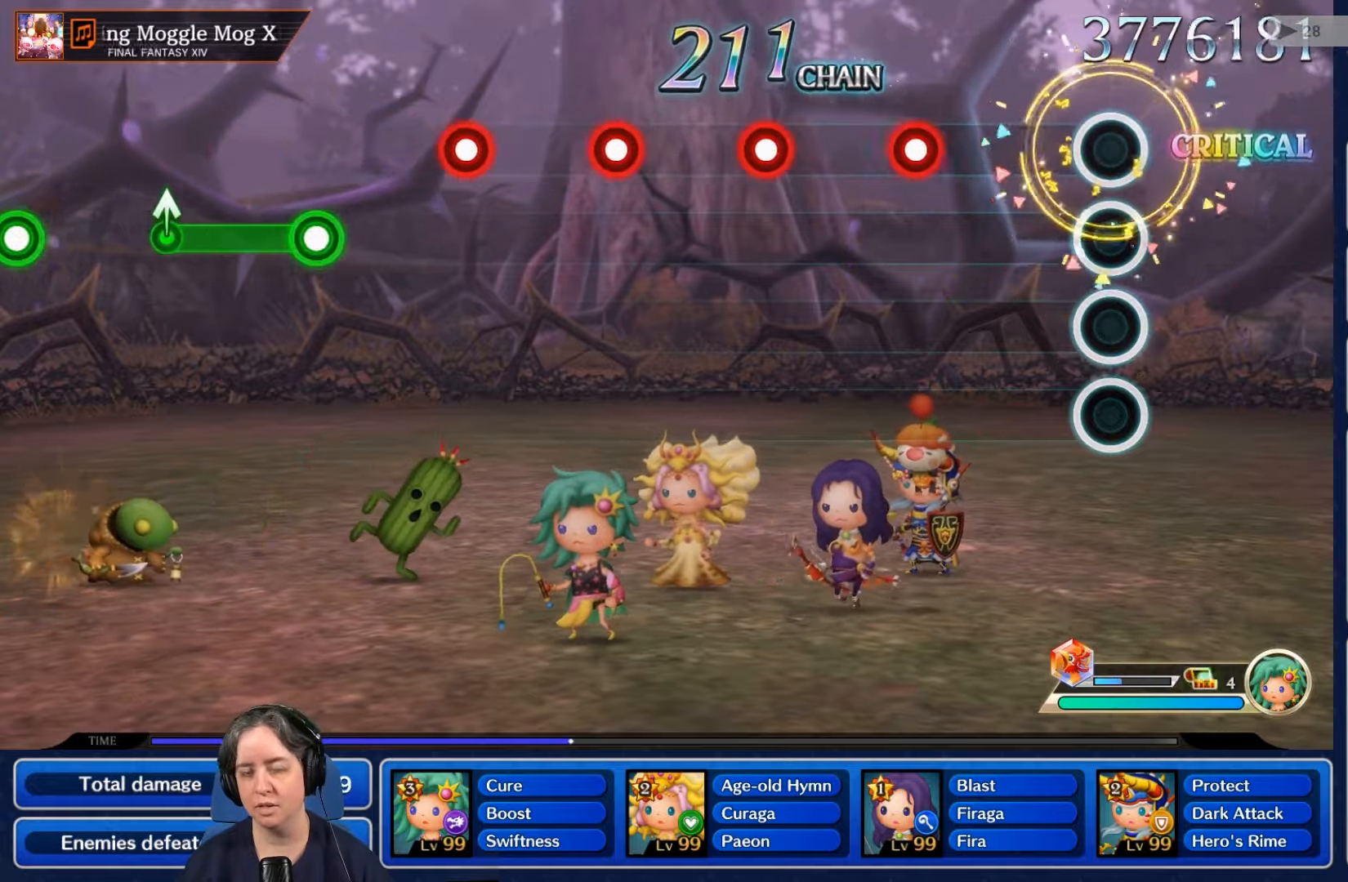
{"dt_ms": 500, "buttons": ["R2"], "left_stick": "center", "right_stick": "center", "events": [[466, "R2", "down"]]}
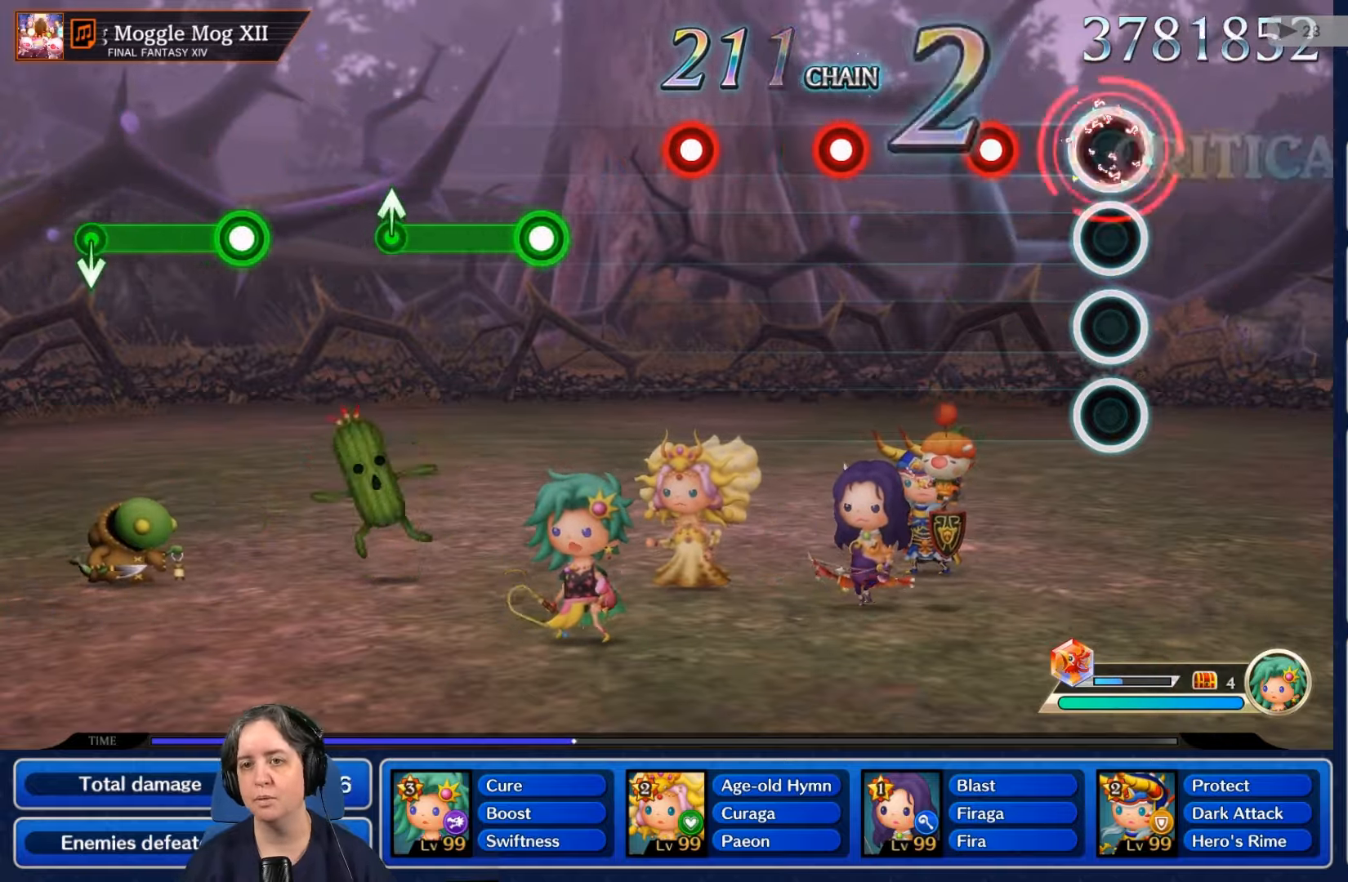
{"dt_ms": 500, "buttons": [], "left_stick": "center", "right_stick": "center", "events": [[100, "R2", "up"], [333, "L2", "down"], [500, "L2", "up"]]}
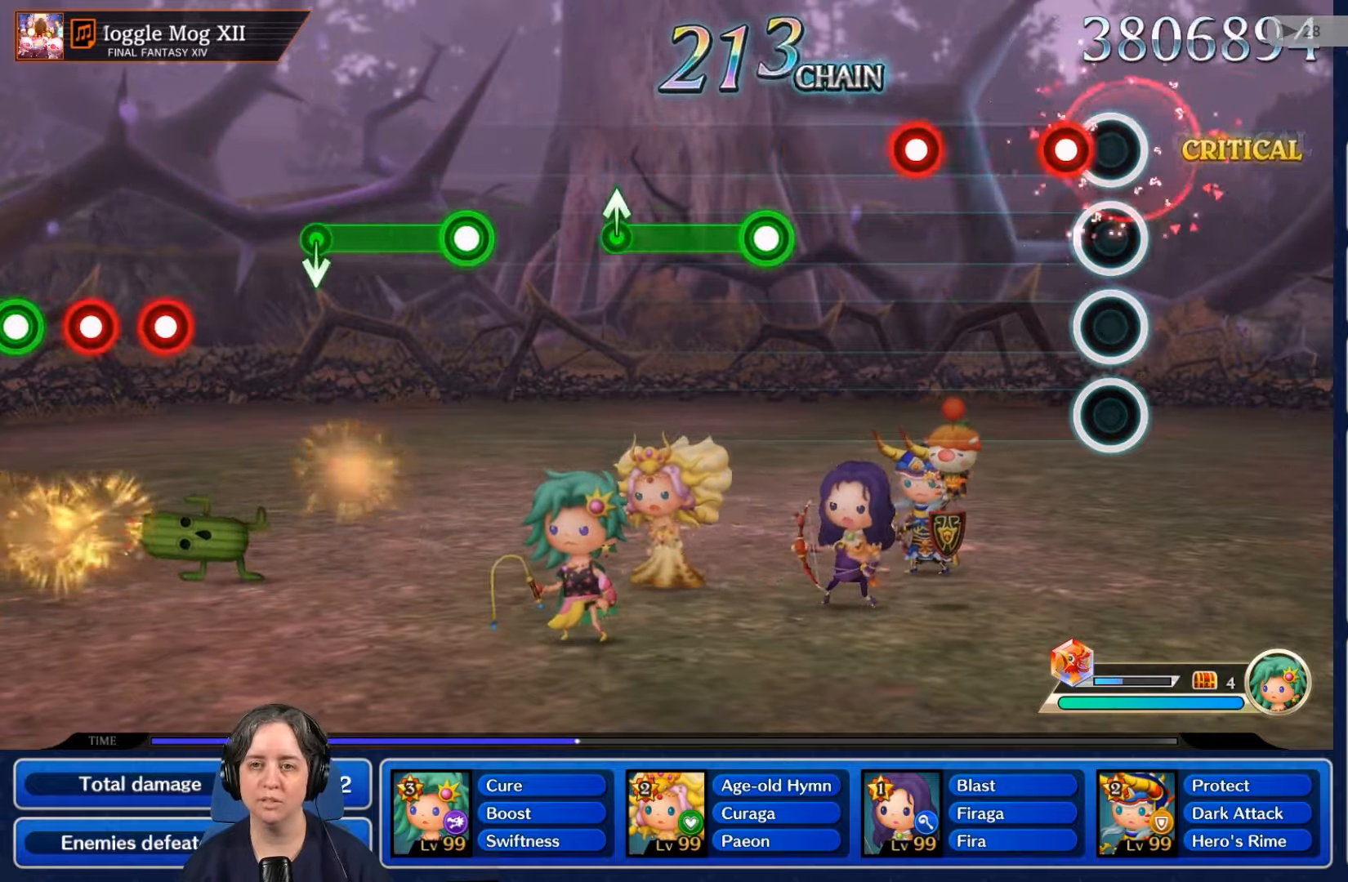
{"dt_ms": 500, "buttons": ["L2"], "left_stick": "center", "right_stick": "center", "events": [[133, "R2", "down"], [266, "R2", "up"], [466, "L2", "down"]]}
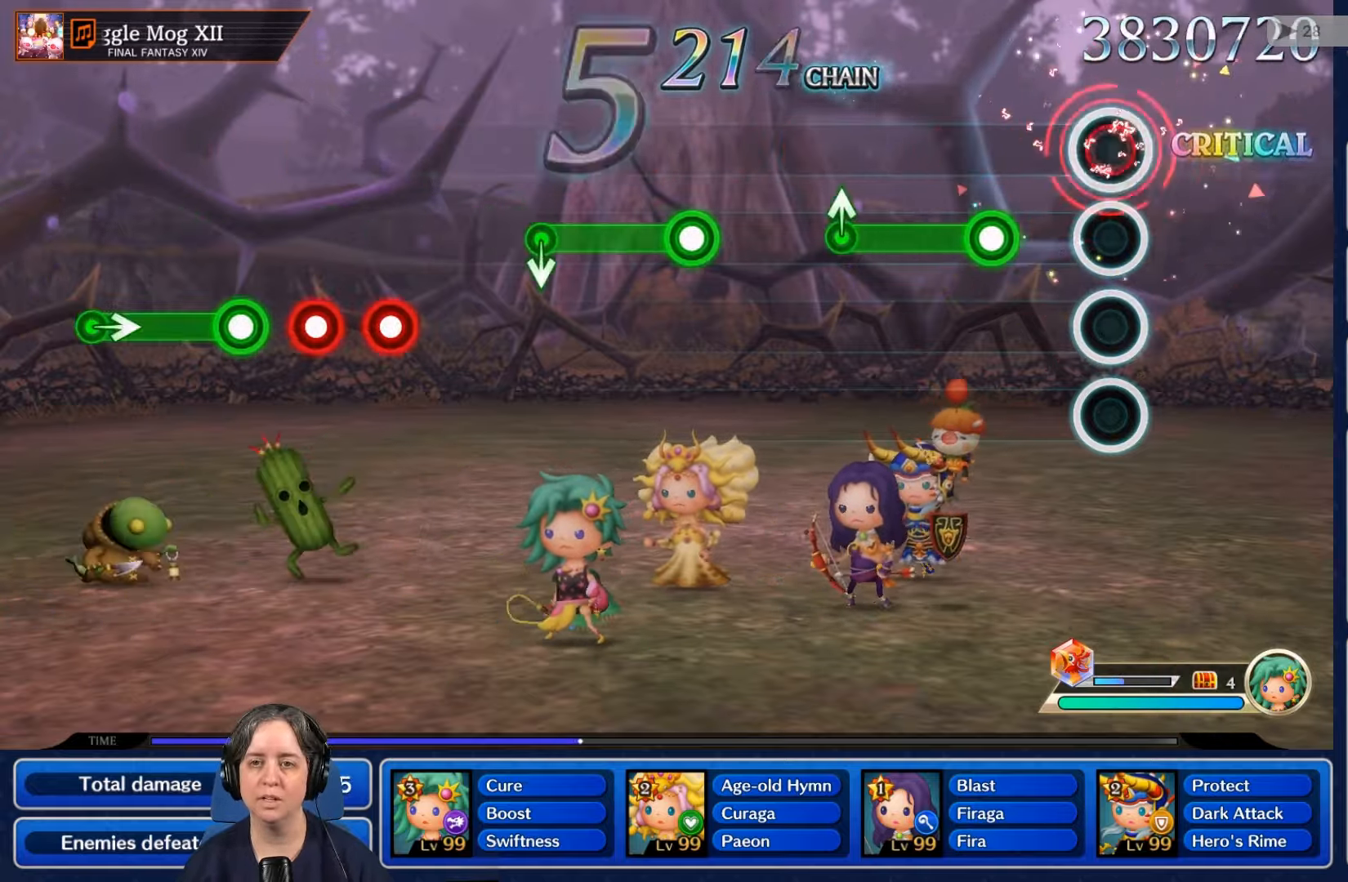
{"dt_ms": 500, "buttons": ["R2"], "left_stick": "center", "right_stick": "center", "events": [[133, "L2", "up"], [333, "R2", "down"]]}
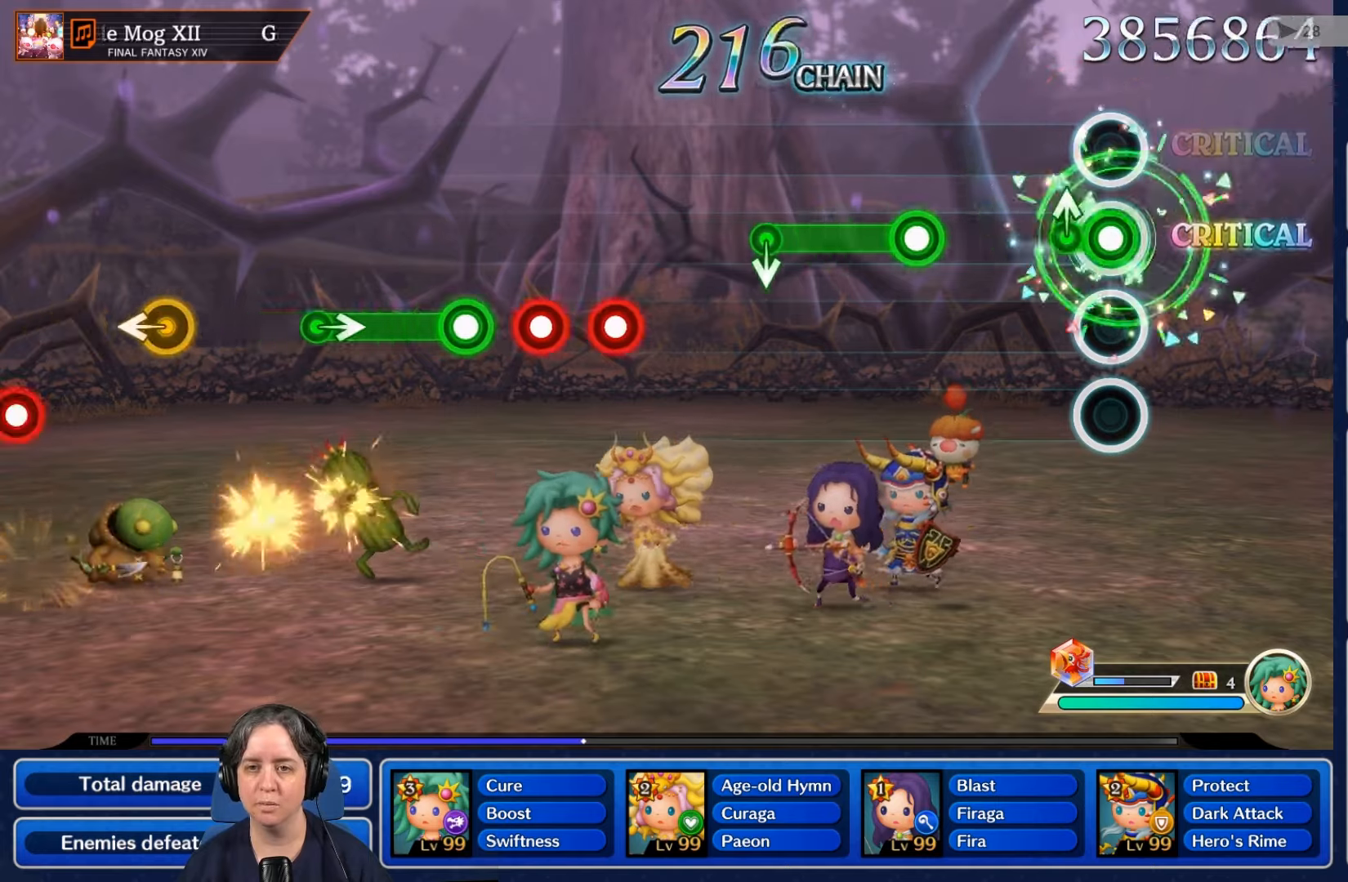
{"dt_ms": 500, "buttons": ["R2"], "left_stick": "center", "right_stick": "center"}
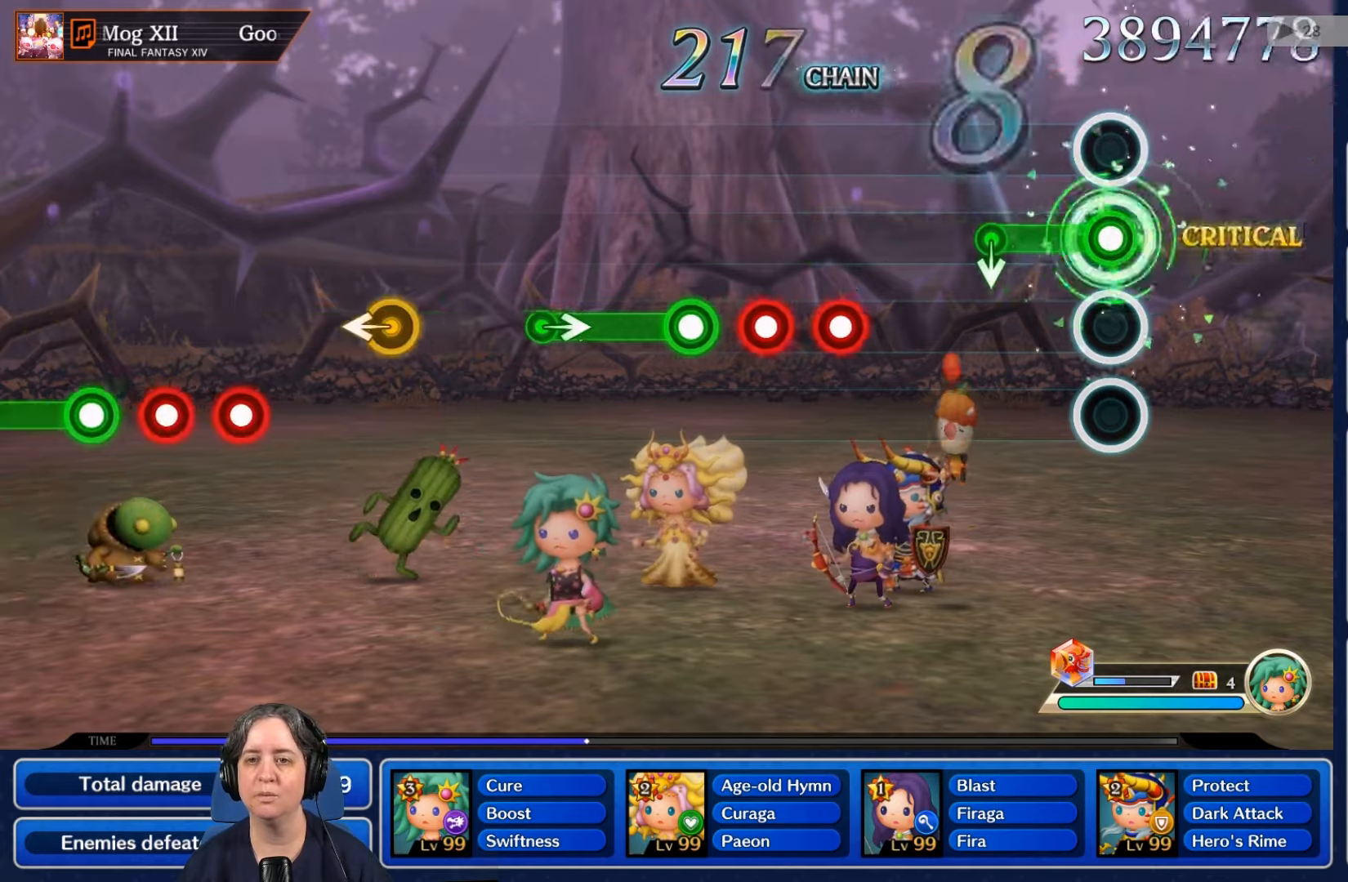
{"dt_ms": 500, "buttons": [], "left_stick": "center", "right_stick": "center", "events": [[333, "R2", "up"]]}
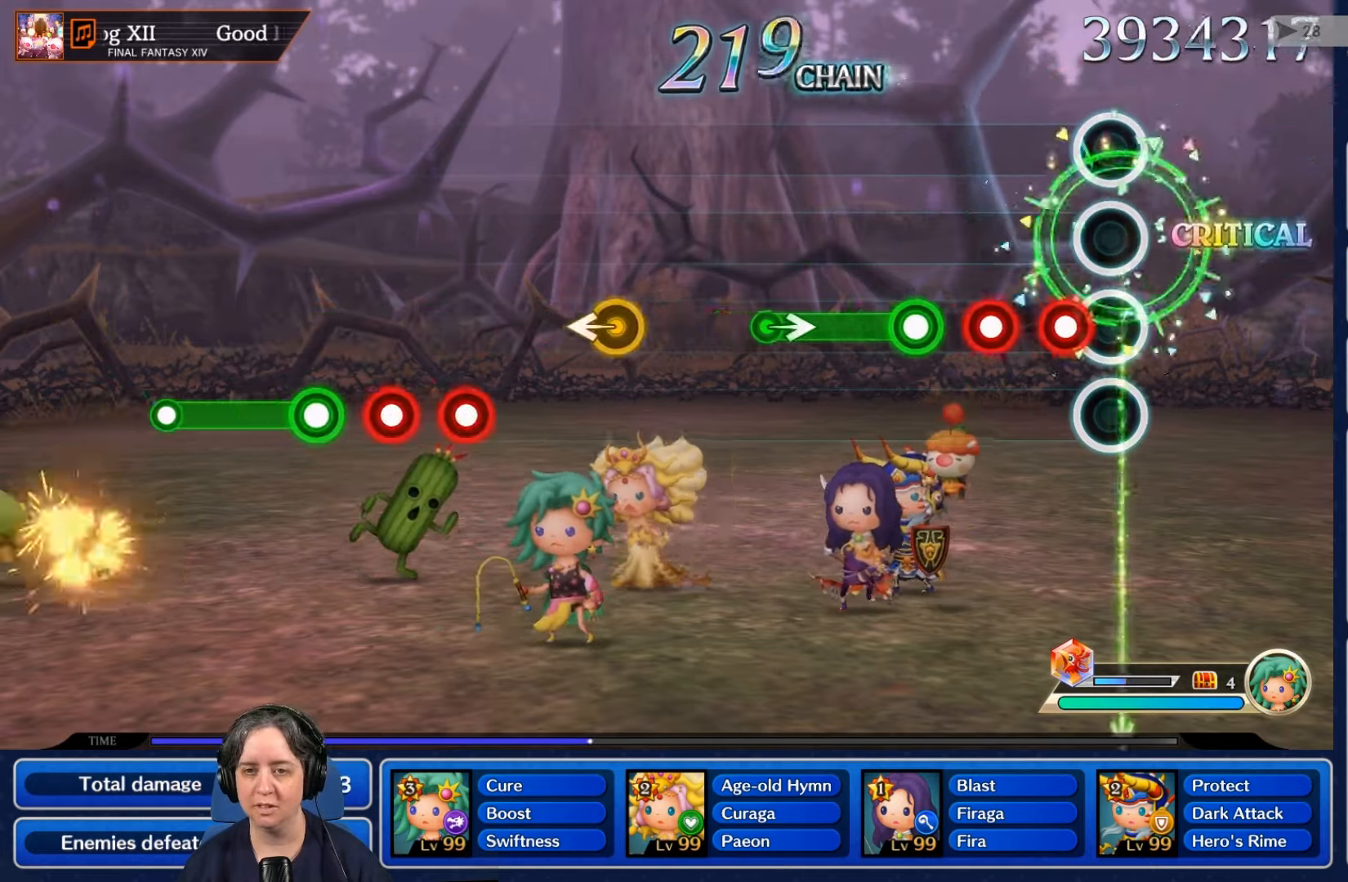
{"dt_ms": 500, "buttons": ["R2"], "left_stick": "center", "right_stick": "center", "events": [[167, "R2", "down"], [267, "L2", "down"], [267, "R2", "up"], [367, "L2", "up"], [433, "R2", "down"]]}
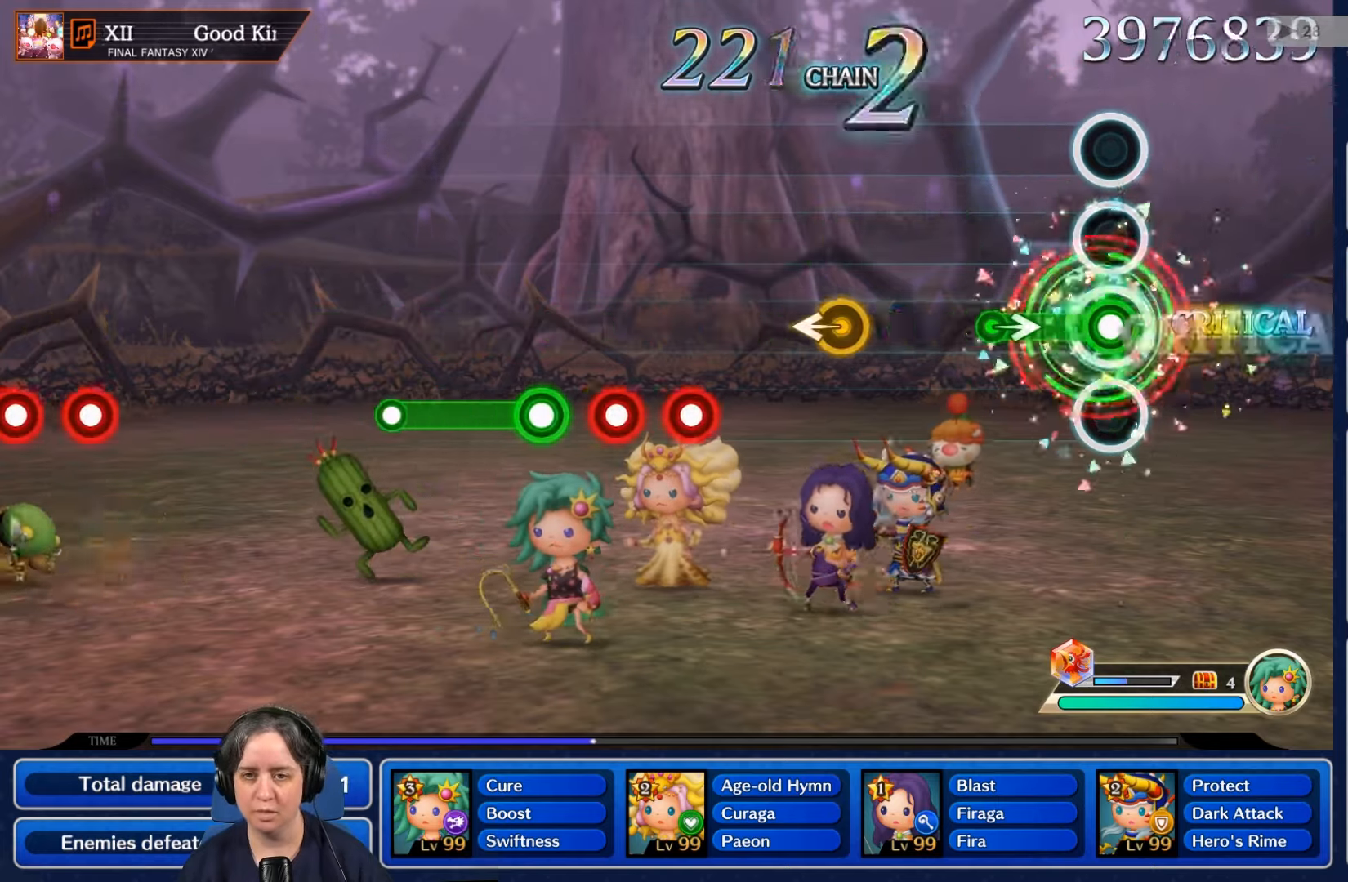
{"dt_ms": 500, "buttons": [], "left_stick": "center", "right_stick": "center", "events": [[333, "R2", "up"]]}
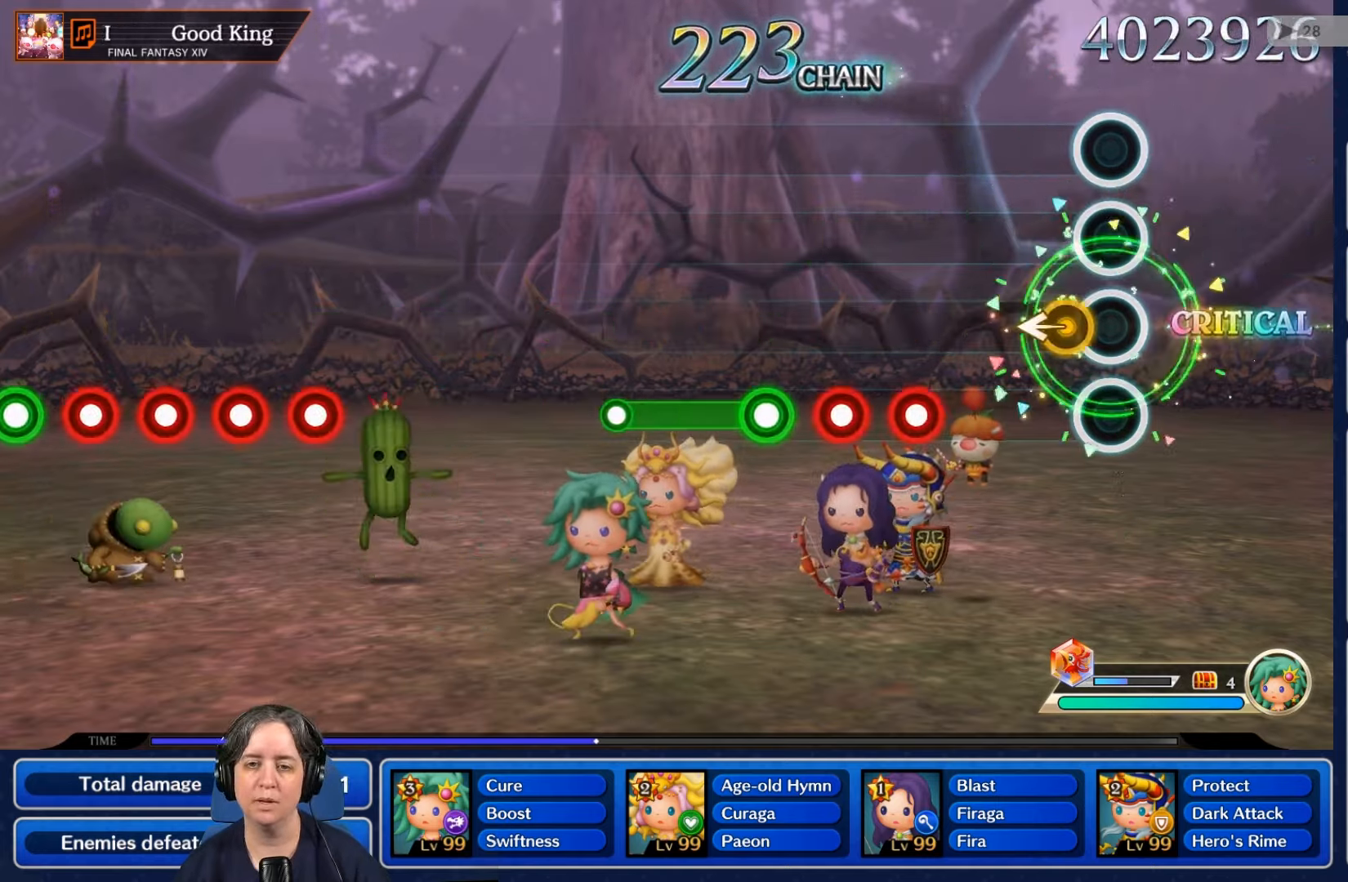
{"dt_ms": 500, "buttons": ["R2"], "left_stick": "center", "right_stick": "center", "events": [[467, "R2", "down"]]}
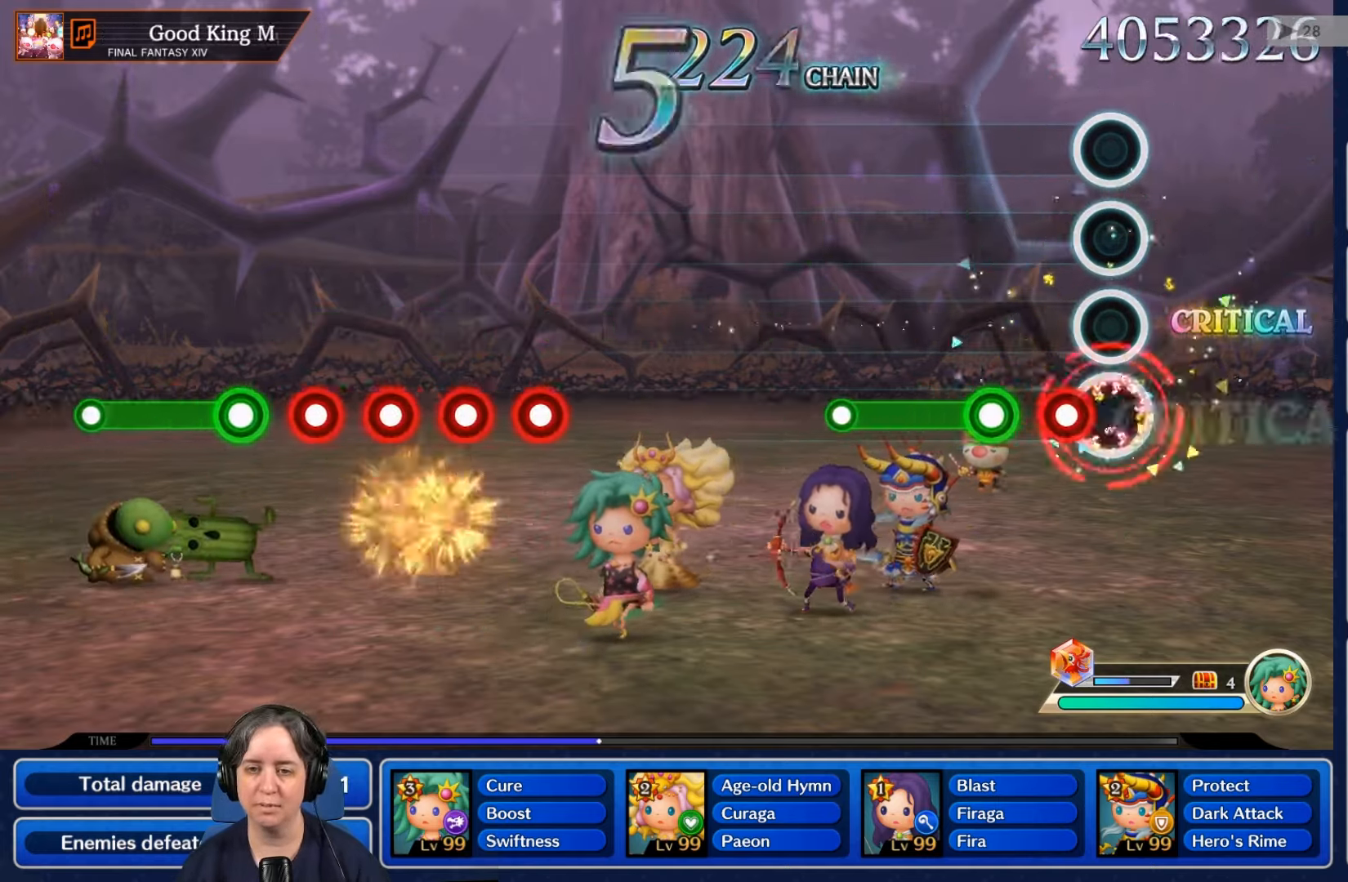
{"dt_ms": 500, "buttons": ["R2"], "left_stick": "center", "right_stick": "center", "events": [[67, "R2", "up"], [100, "L2", "down"], [200, "L2", "up"], [233, "R2", "down"]]}
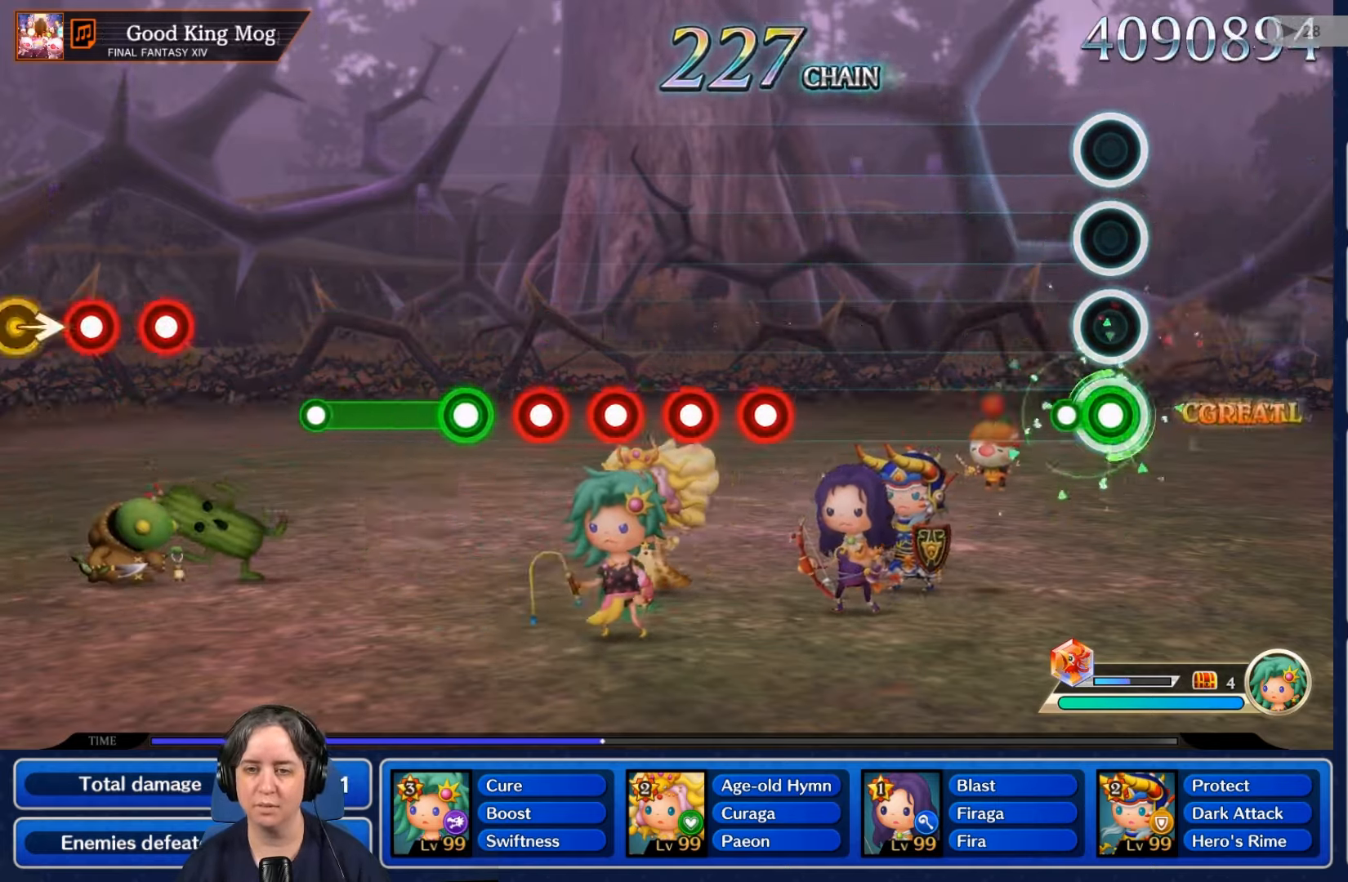
{"dt_ms": 500, "buttons": [], "left_stick": "center", "right_stick": "center", "events": [[167, "R2", "up"]]}
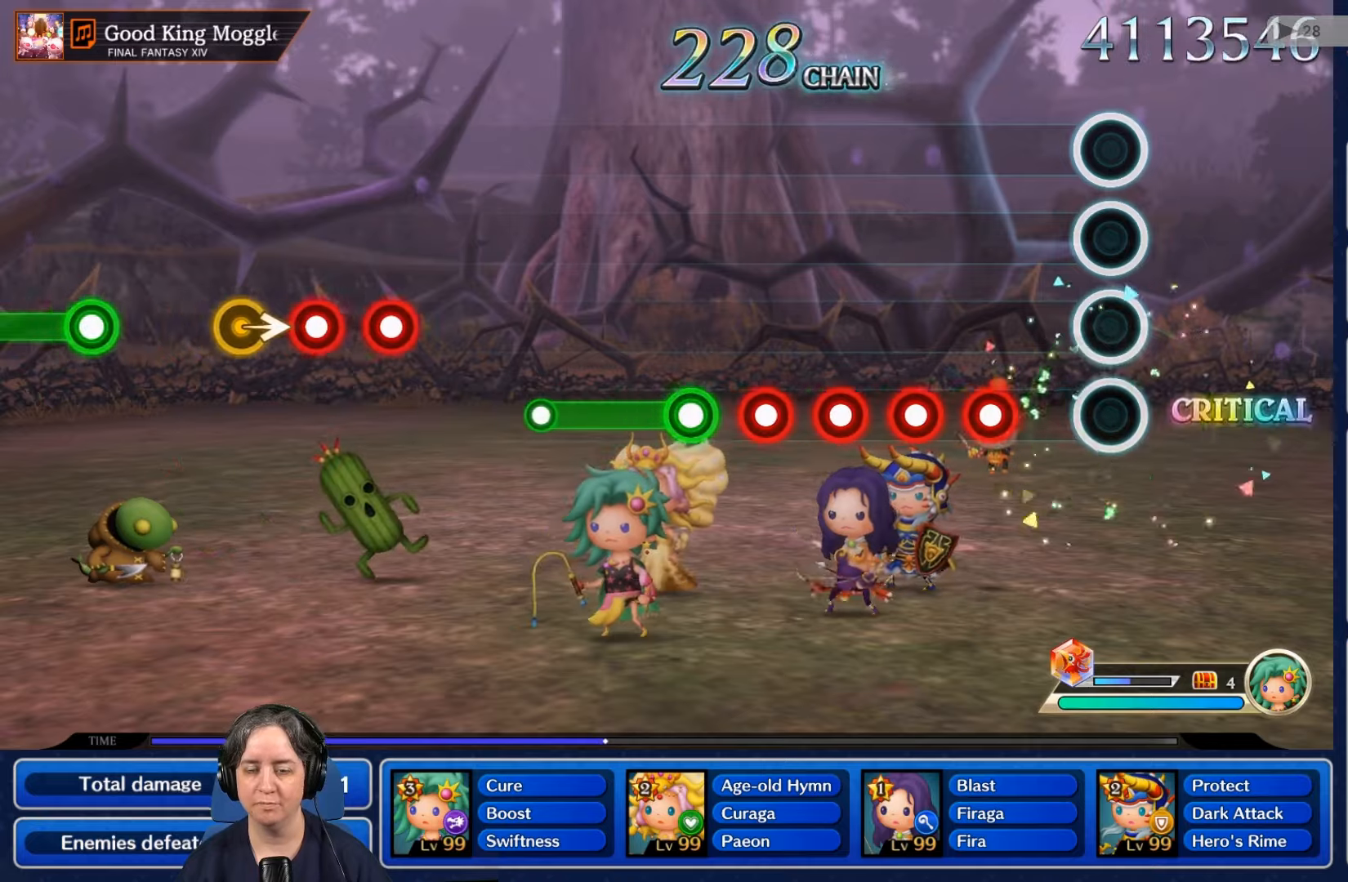
{"dt_ms": 500, "buttons": ["L2"], "left_stick": "center", "right_stick": "center", "events": [[300, "R2", "down"], [434, "L2", "down"], [434, "R2", "up"]]}
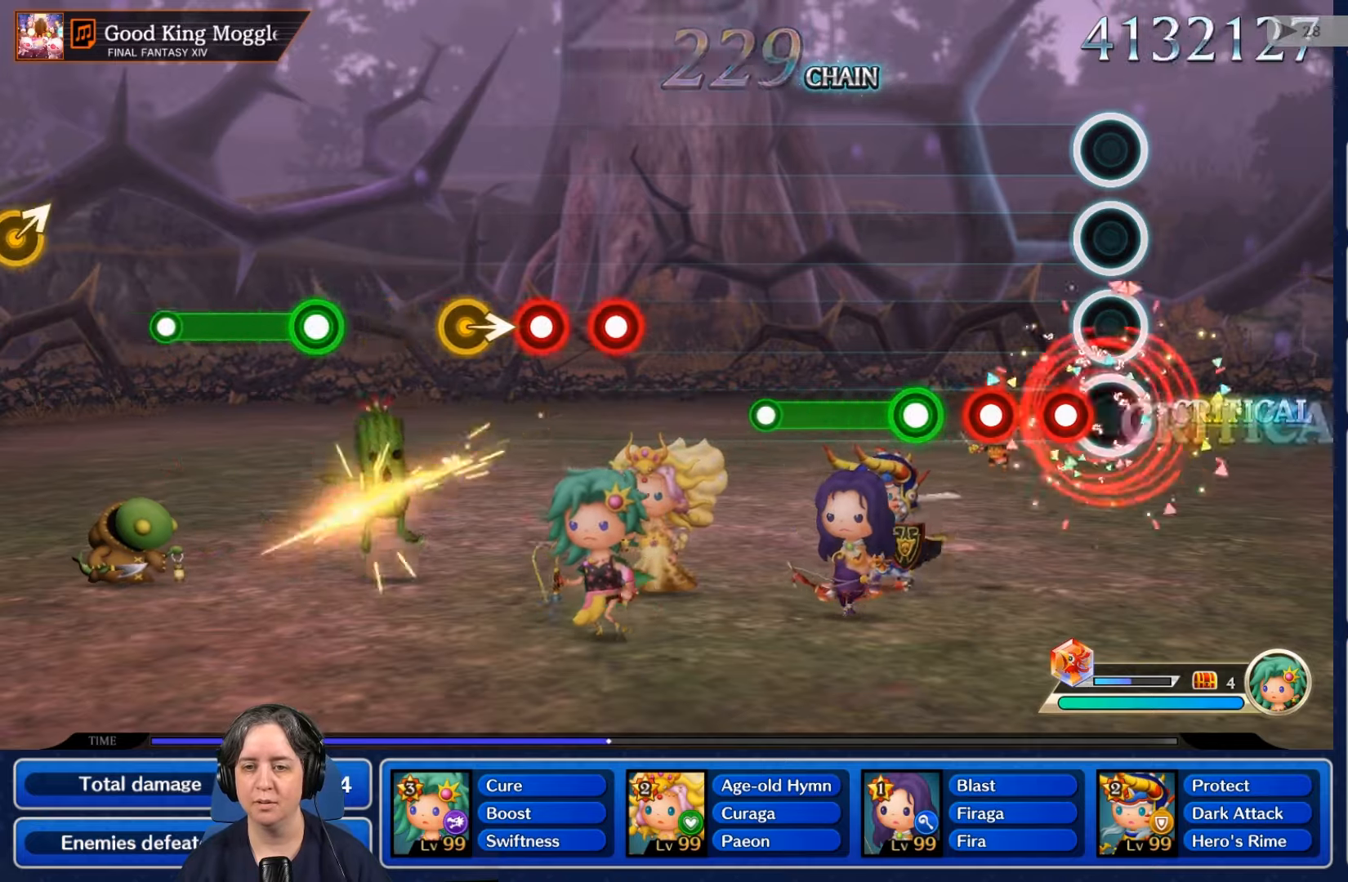
{"dt_ms": 500, "buttons": ["R2"], "left_stick": "center", "right_stick": "center", "events": [[67, "L2", "up"], [134, "R2", "down"], [234, "R2", "up"], [267, "L2", "down"], [367, "L2", "up"], [467, "R2", "down"]]}
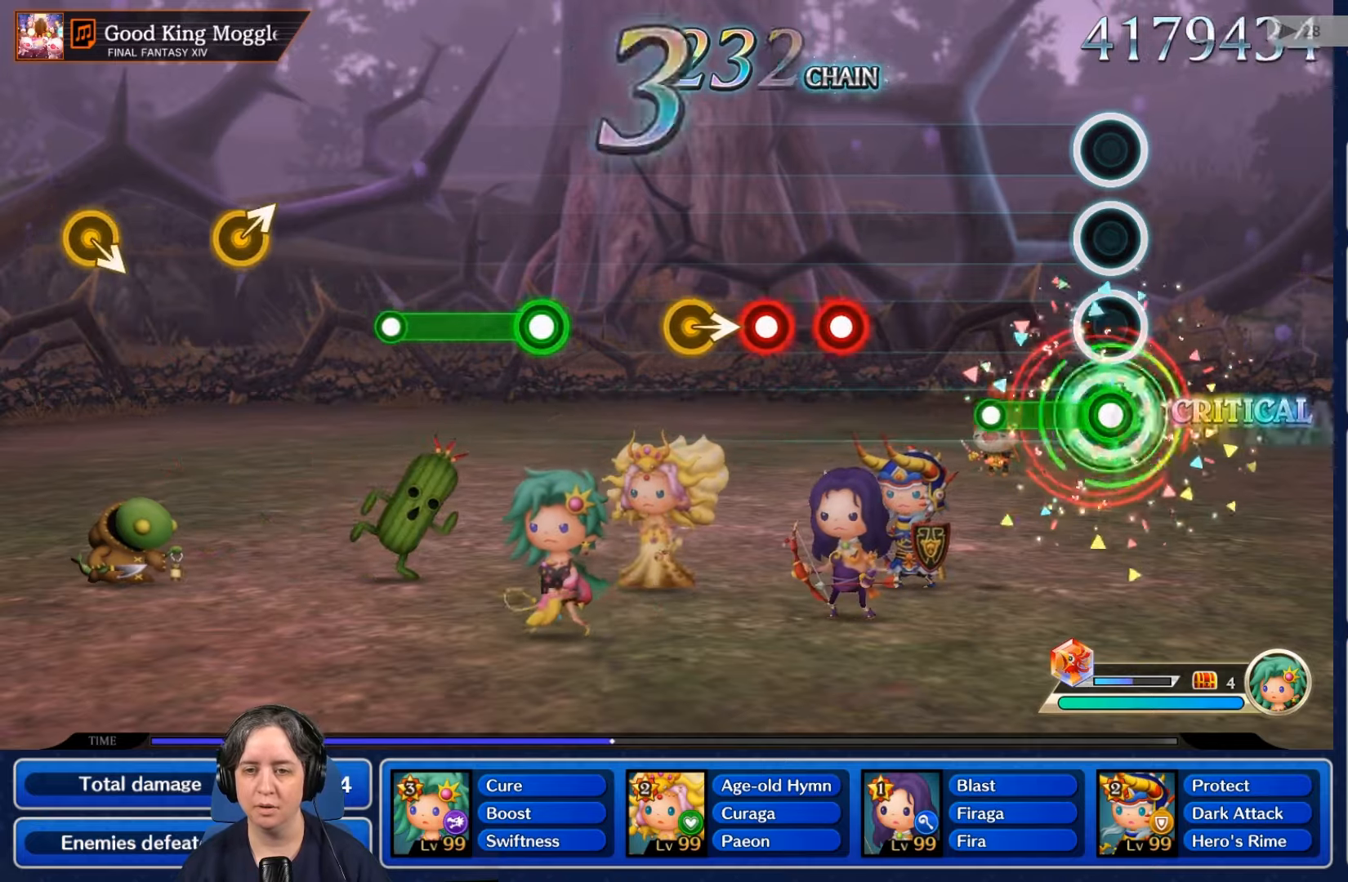
{"dt_ms": 500, "buttons": [], "left_stick": "center", "right_stick": "center", "events": [[267, "R2", "up"]]}
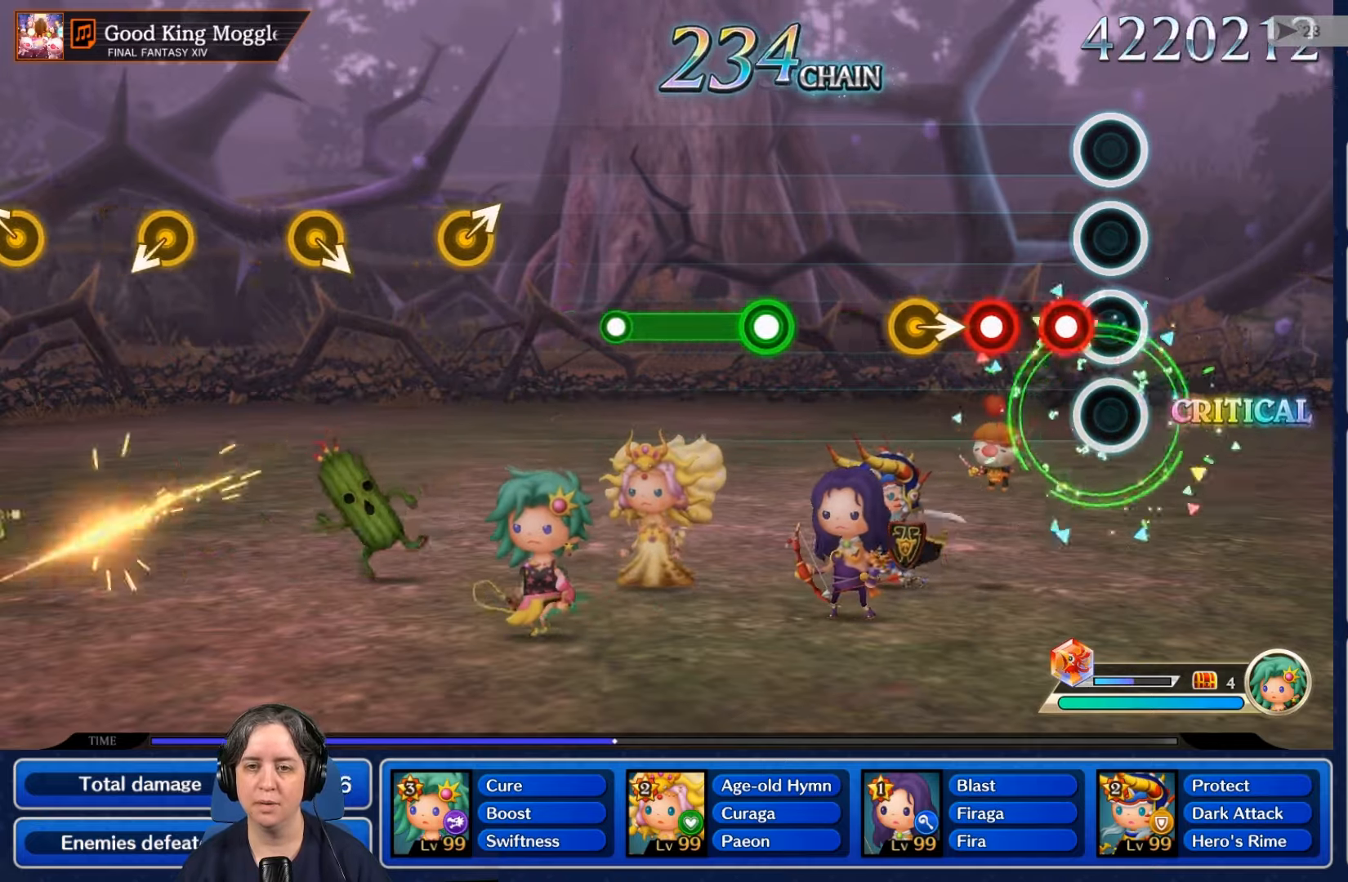
{"dt_ms": 1000, "buttons": ["R2"], "left_stick": "center", "right_stick": "center"}
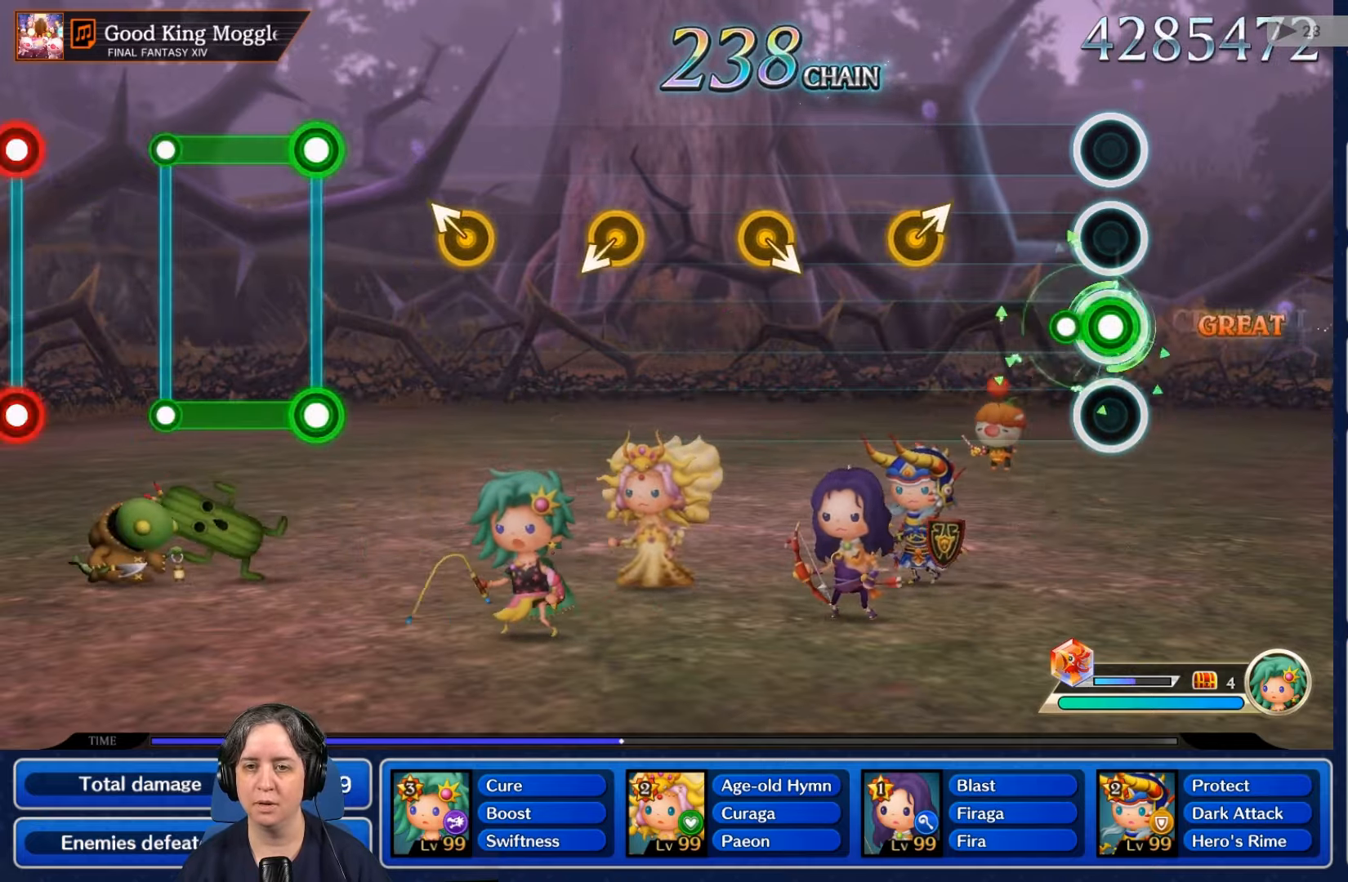
{"dt_ms": 500, "buttons": [], "left_stick": "center", "right_stick": "center", "events": [[100, "R2", "up"]]}
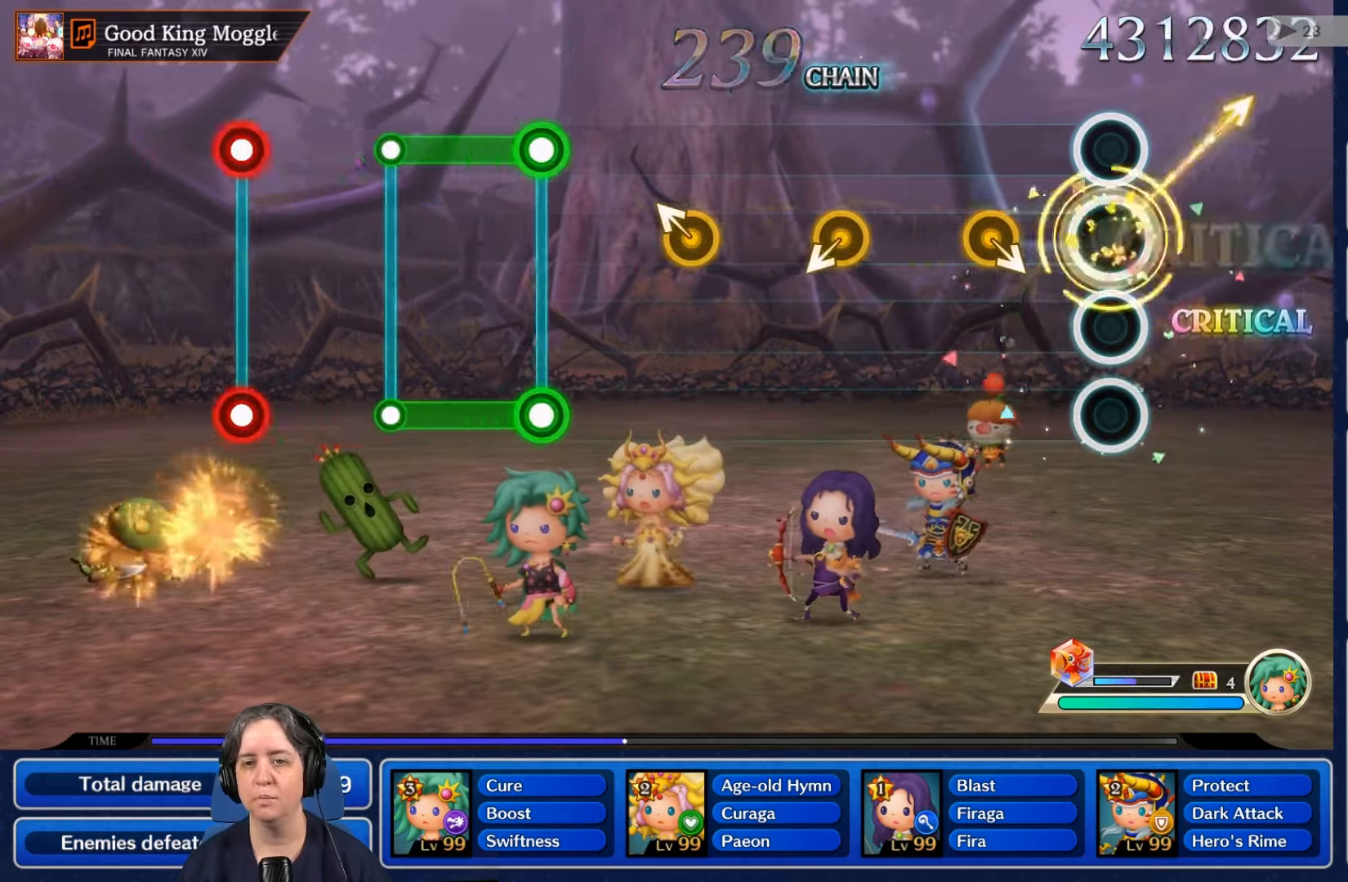
{"dt_ms": 500, "buttons": [], "left_stick": "center", "right_stick": "center", "events": []}
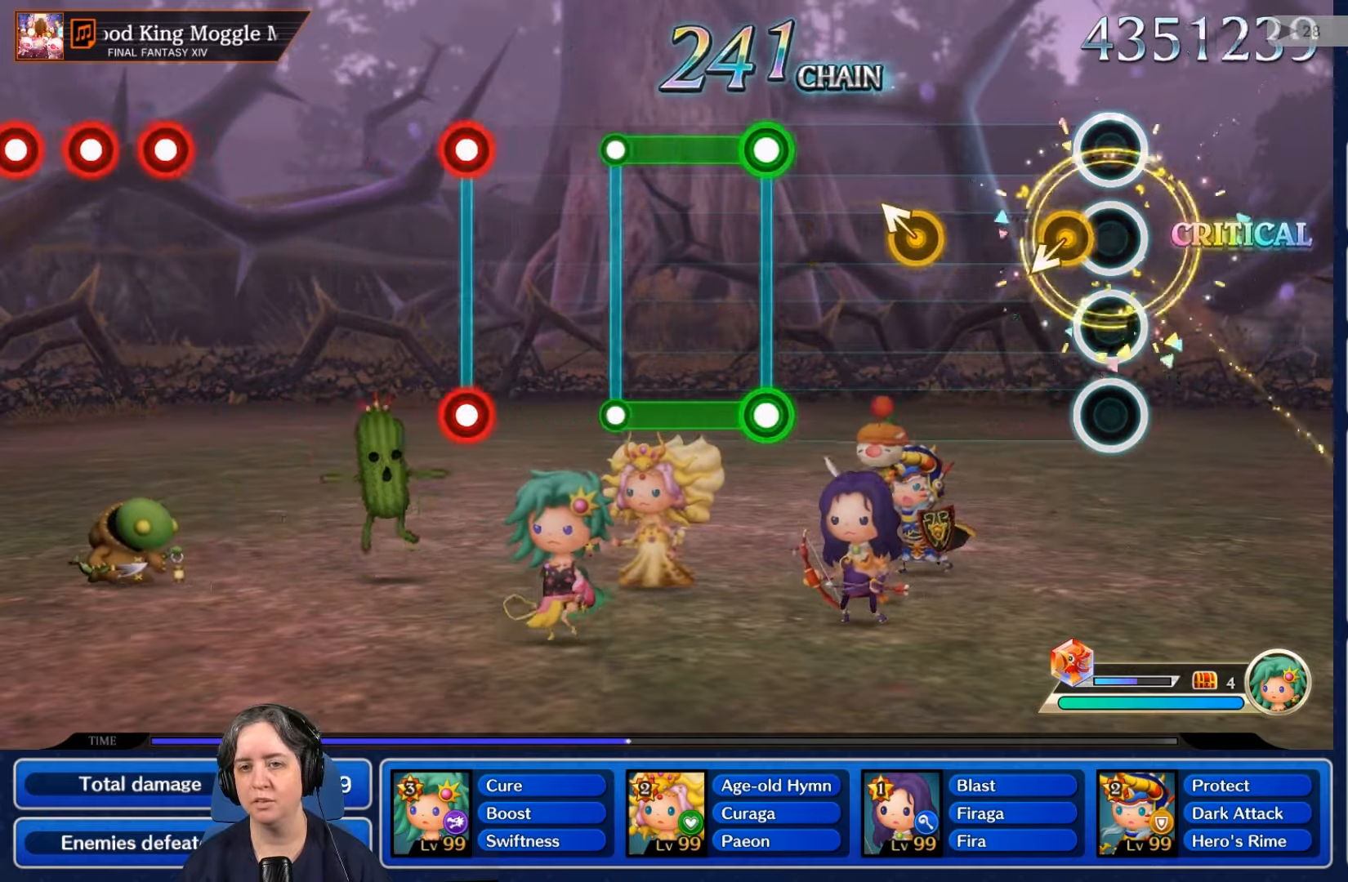
{"dt_ms": 500, "buttons": [], "left_stick": "center", "right_stick": "center", "events": []}
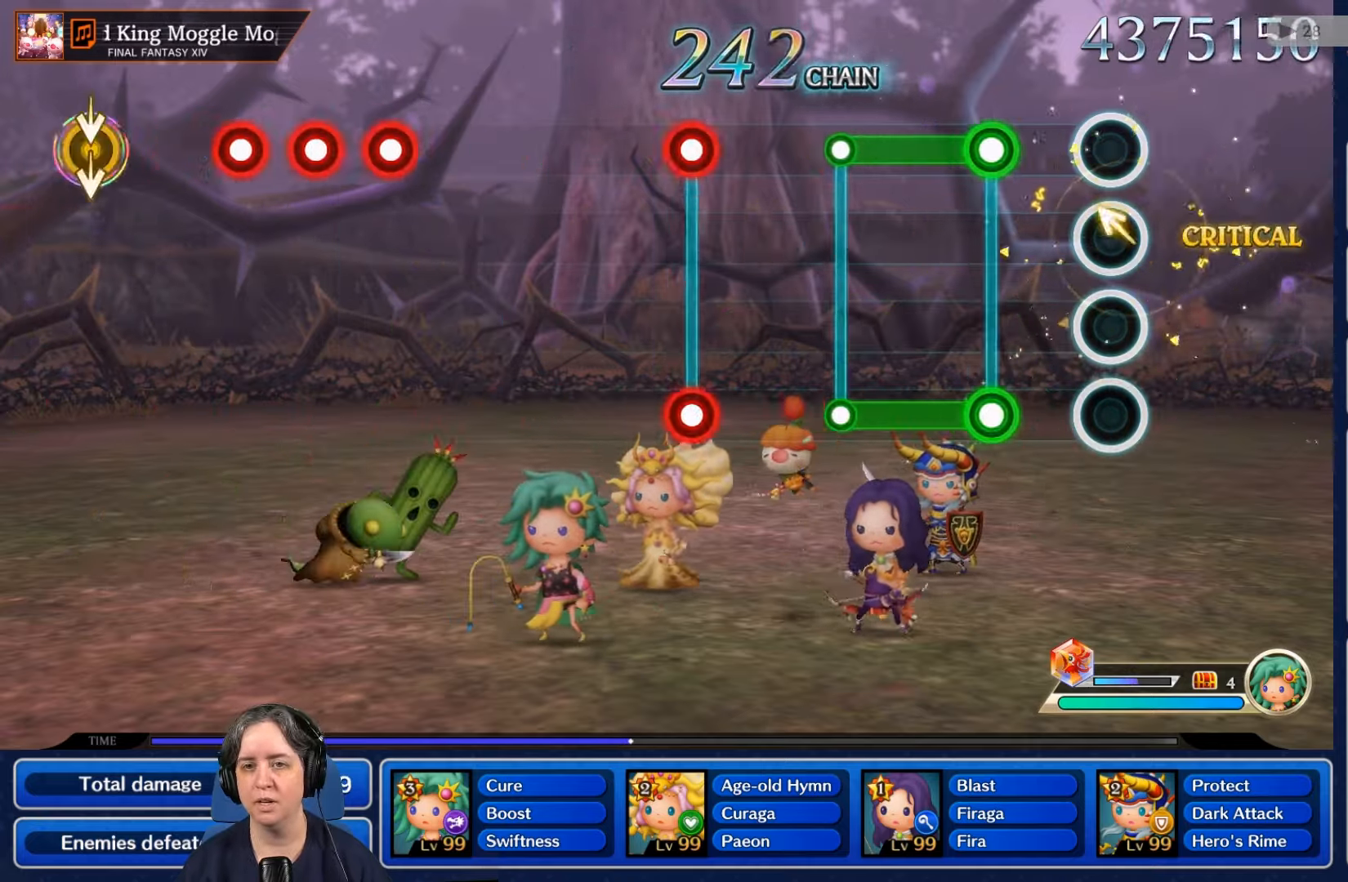
{"dt_ms": 500, "buttons": ["L2", "R2"], "left_stick": "center", "right_stick": "center", "events": [[334, "L2", "down"], [334, "R2", "down"]]}
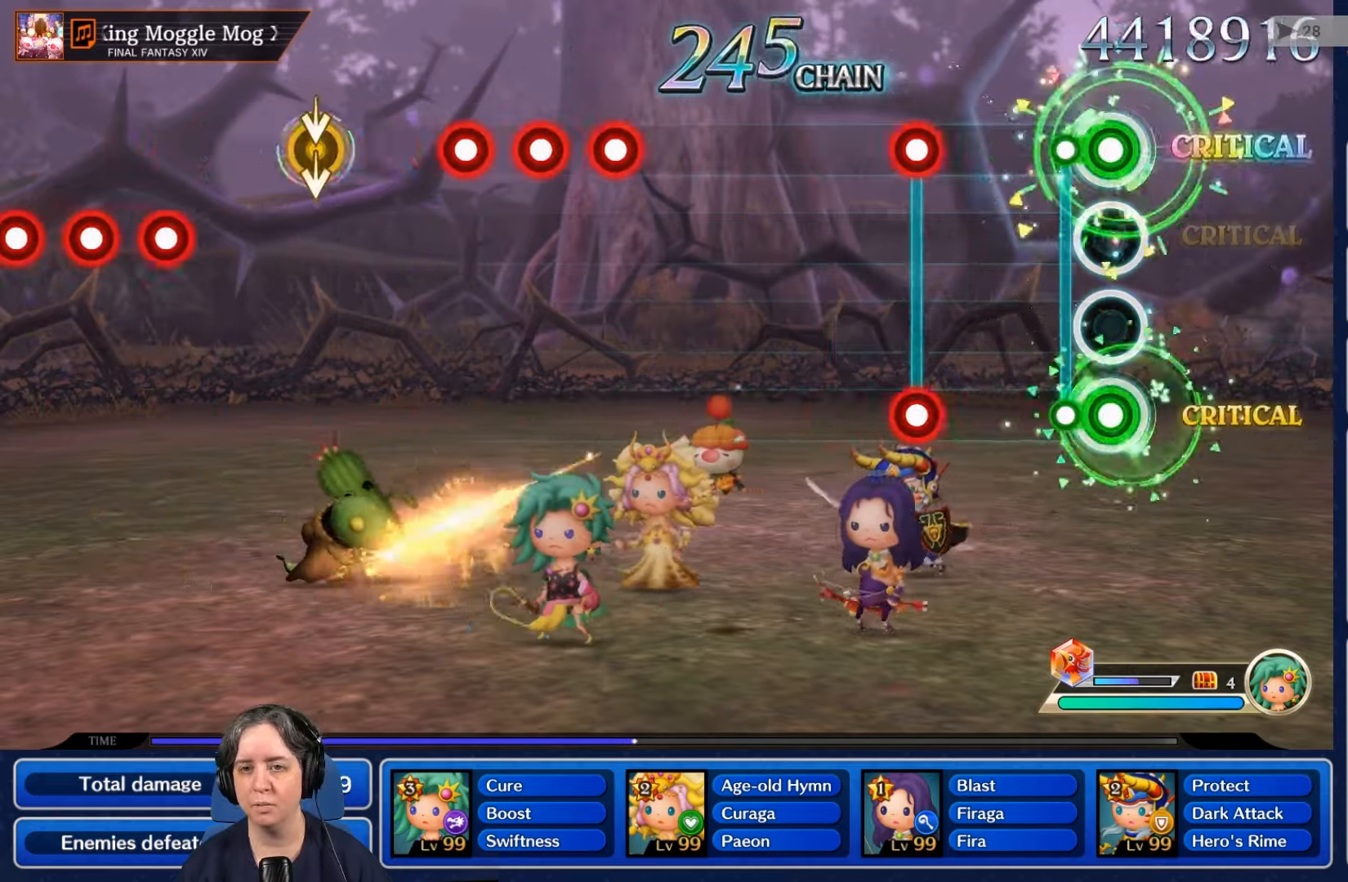
{"dt_ms": 500, "buttons": ["L2", "R2"], "left_stick": "center", "right_stick": "center", "events": [[133, "L2", "up"], [133, "R2", "up"], [466, "L2", "down"], [466, "R2", "down"]]}
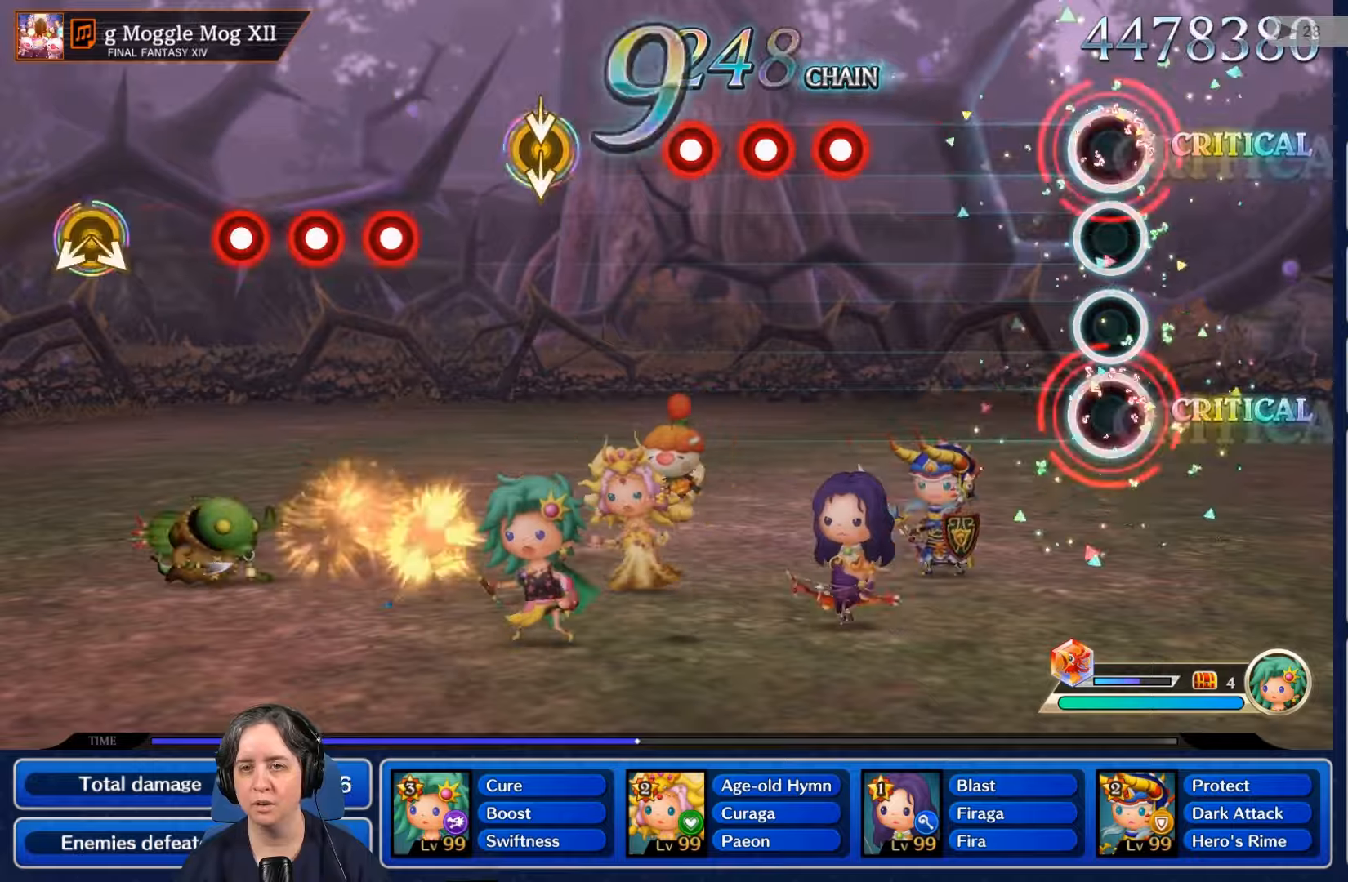
{"dt_ms": 500, "buttons": [], "left_stick": "center", "right_stick": "center", "events": [[100, "R2", "up"], [133, "L2", "up"]]}
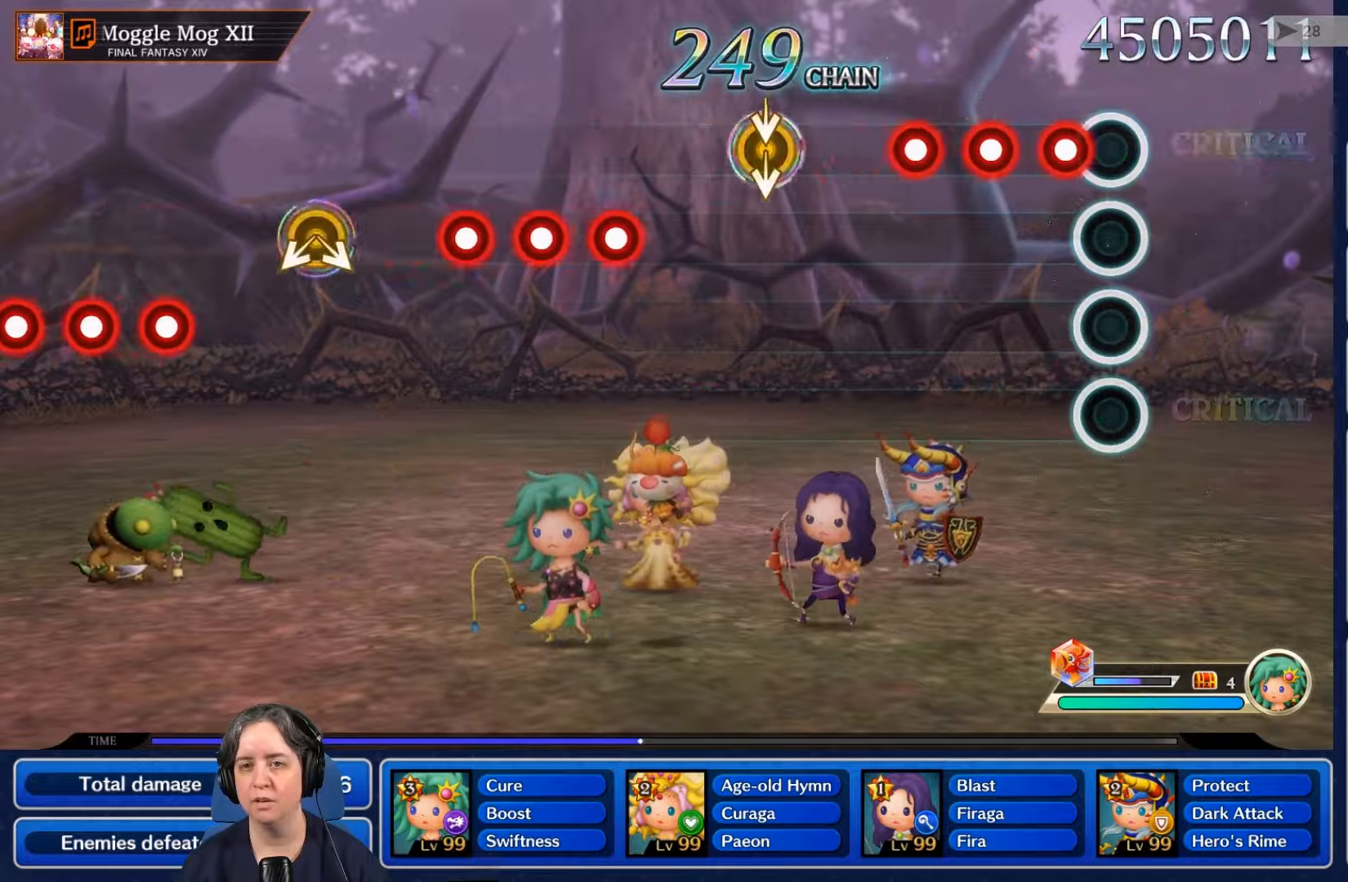
{"dt_ms": 500, "buttons": ["R2"], "left_stick": "center", "right_stick": "center", "events": [[133, "R2", "down"], [266, "L2", "down"], [266, "R2", "up"], [400, "L2", "up"], [433, "R2", "down"]]}
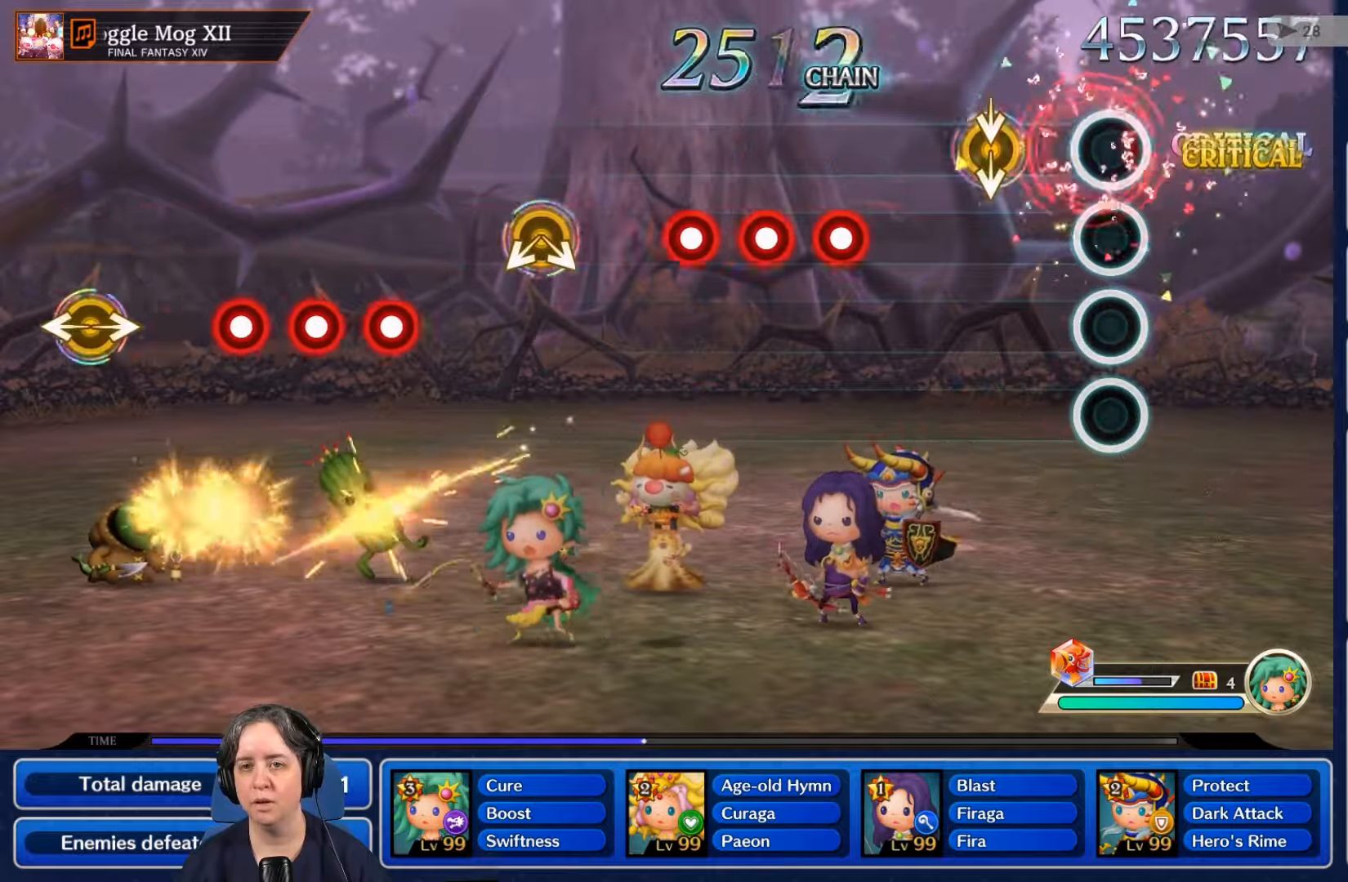
{"dt_ms": 500, "buttons": [], "left_stick": "center", "right_stick": "center", "events": [[33, "R2", "up"], [300, "DPAD_UP", "down"], [400, "DPAD_UP", "up"]]}
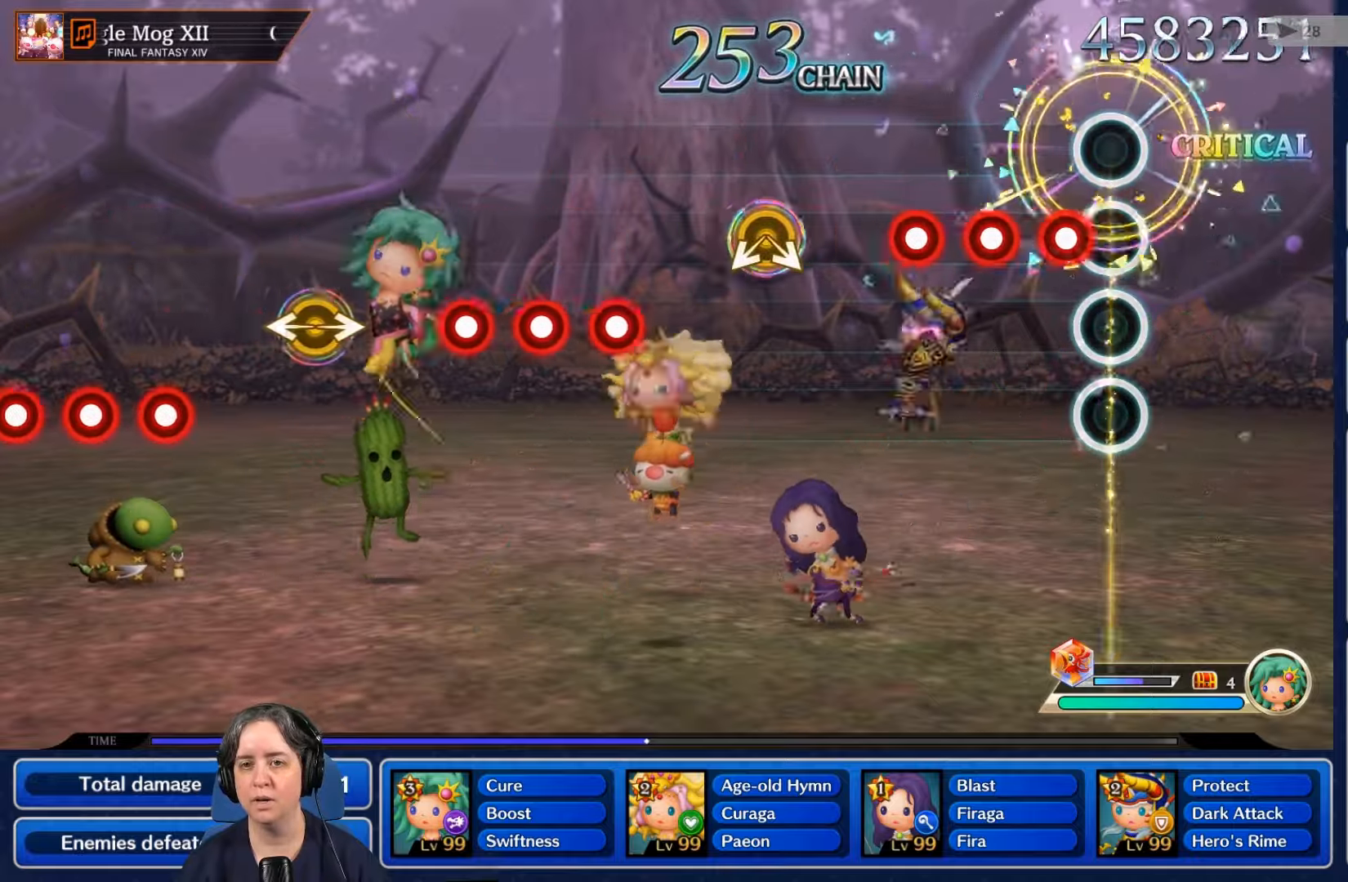
{"dt_ms": 500, "buttons": ["R2"], "left_stick": "center", "right_stick": "center", "events": [[133, "R2", "down"], [233, "R2", "up"], [266, "L2", "down"], [400, "L2", "up"], [433, "R2", "down"]]}
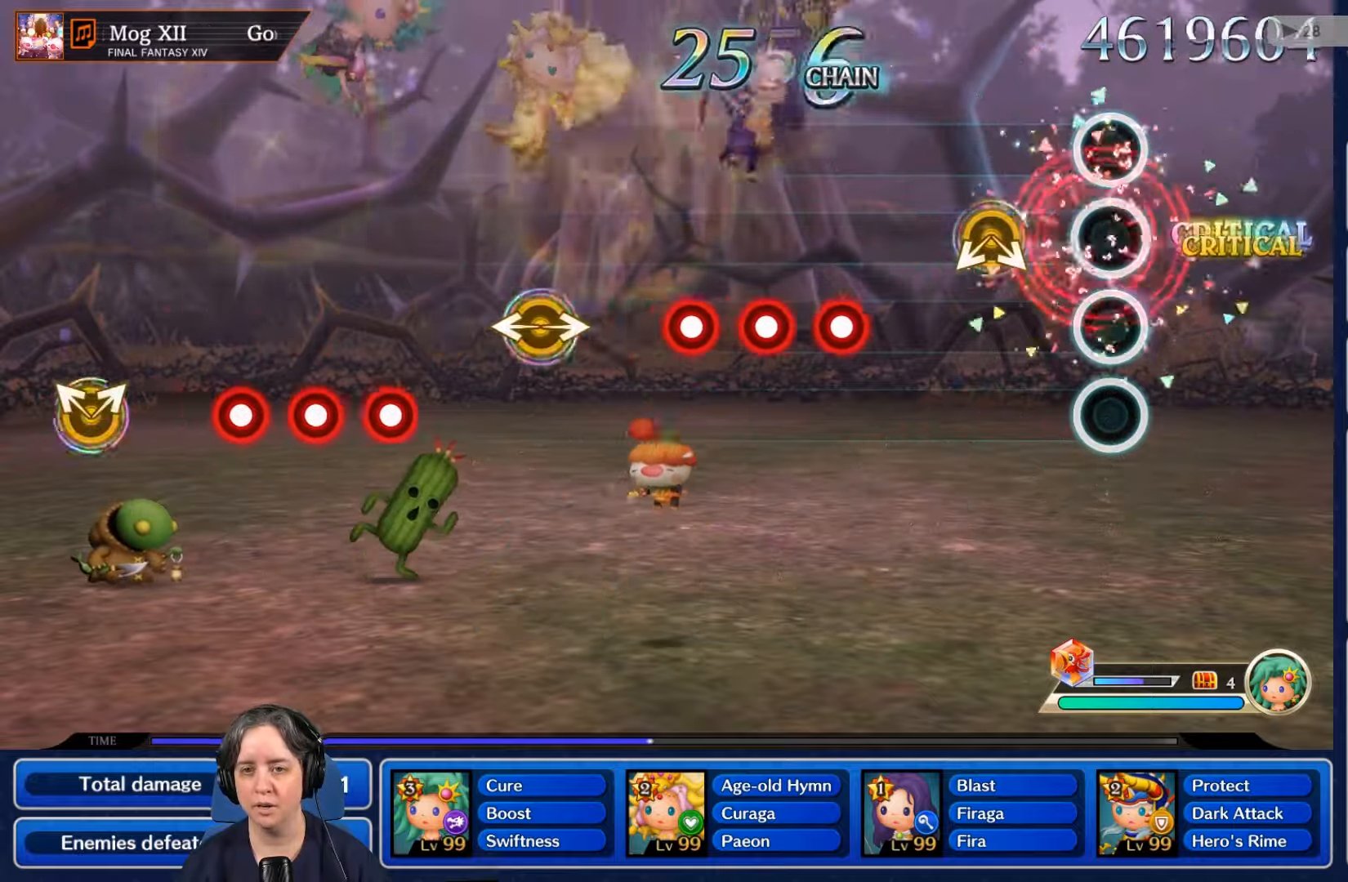
{"dt_ms": 500, "buttons": [], "left_stick": "center", "right_stick": "center", "events": [[33, "R2", "up"]]}
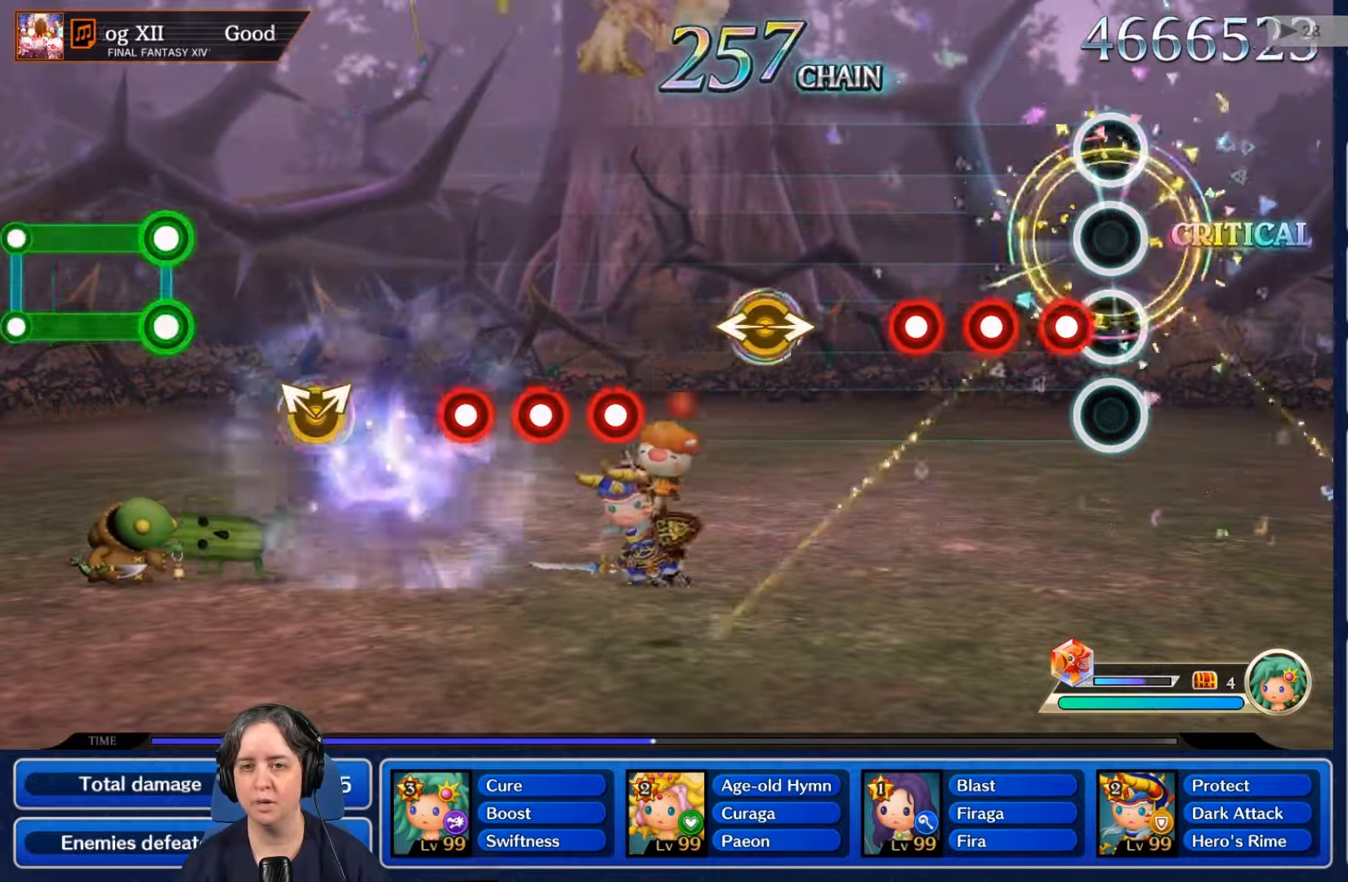
{"dt_ms": 500, "buttons": ["R2"], "left_stick": "center", "right_stick": "center", "events": [[133, "R2", "down"], [266, "R2", "up"], [300, "L2", "down"], [433, "L2", "up"], [433, "R2", "down"]]}
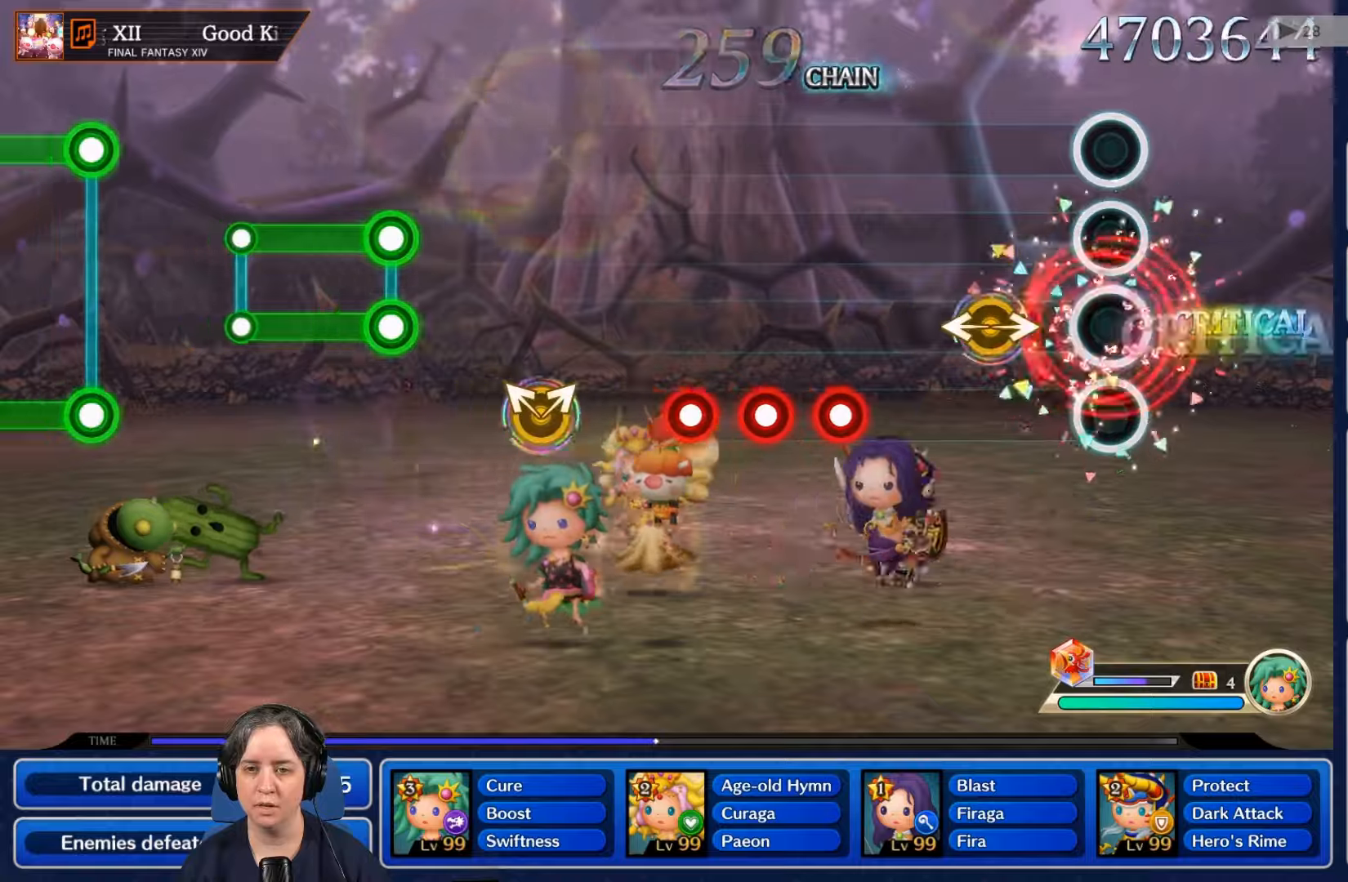
{"dt_ms": 500, "buttons": [], "left_stick": "center", "right_stick": "center", "events": [[67, "R2", "up"]]}